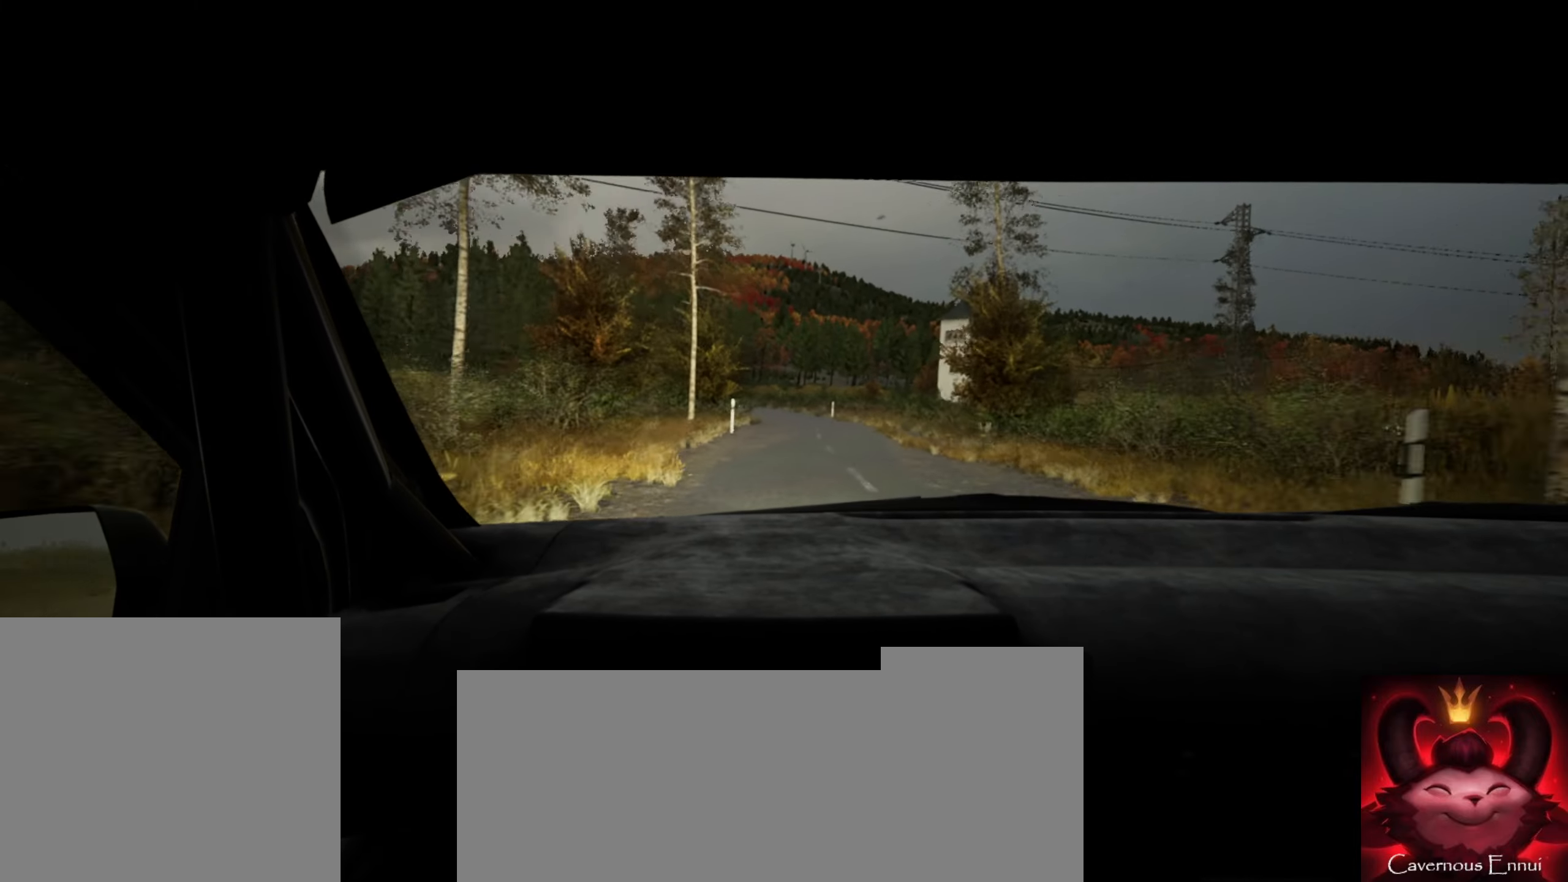
Gameplay with a controller (Xbox layout); each line is a JSON object with the inputs held at the frame after it. "events" lists button and stick changes between this image and that frame as [ms after this image, input, new state], when the widget could be followed in between.
{"buttons": [], "left_stick": "center", "right_stick": "center", "events": [[116, "left_stick", "right"], [216, "left_stick", "center"], [383, "left_stick", "down-left"], [500, "left_stick", "center"]]}
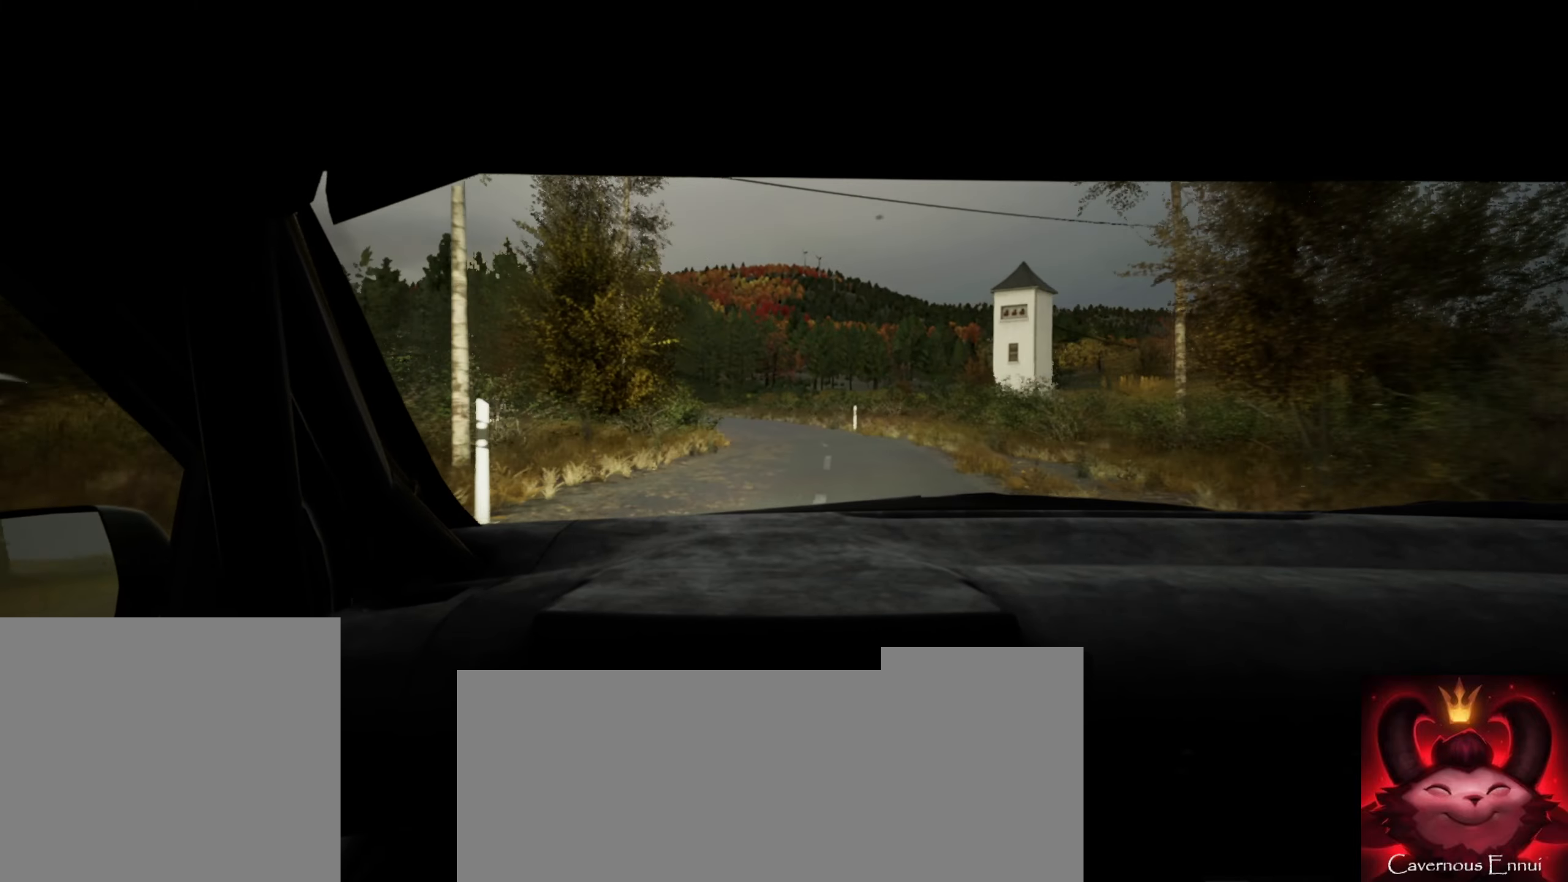
{"buttons": ["L2"], "left_stick": "left", "right_stick": "center", "events": [[133, "L2", "down"], [166, "left_stick", "left"], [350, "L2", "up"], [350, "left_stick", "center"], [483, "L2", "down"], [483, "left_stick", "left"]]}
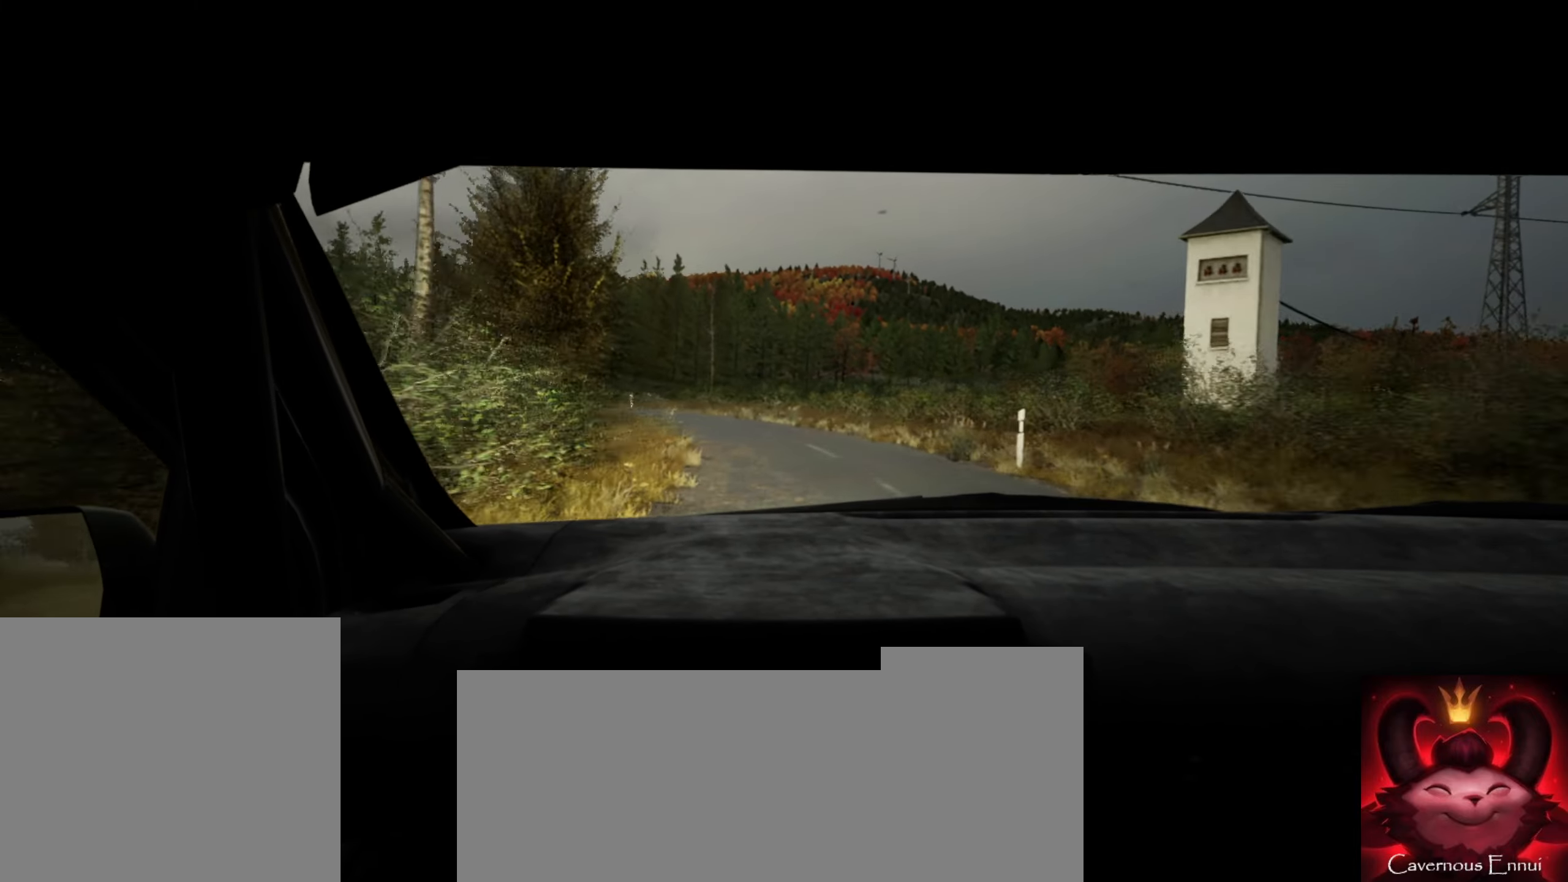
{"buttons": ["L2"], "left_stick": "left", "right_stick": "center", "events": [[283, "L2", "up"], [283, "left_stick", "center"], [433, "L2", "down"], [483, "left_stick", "left"]]}
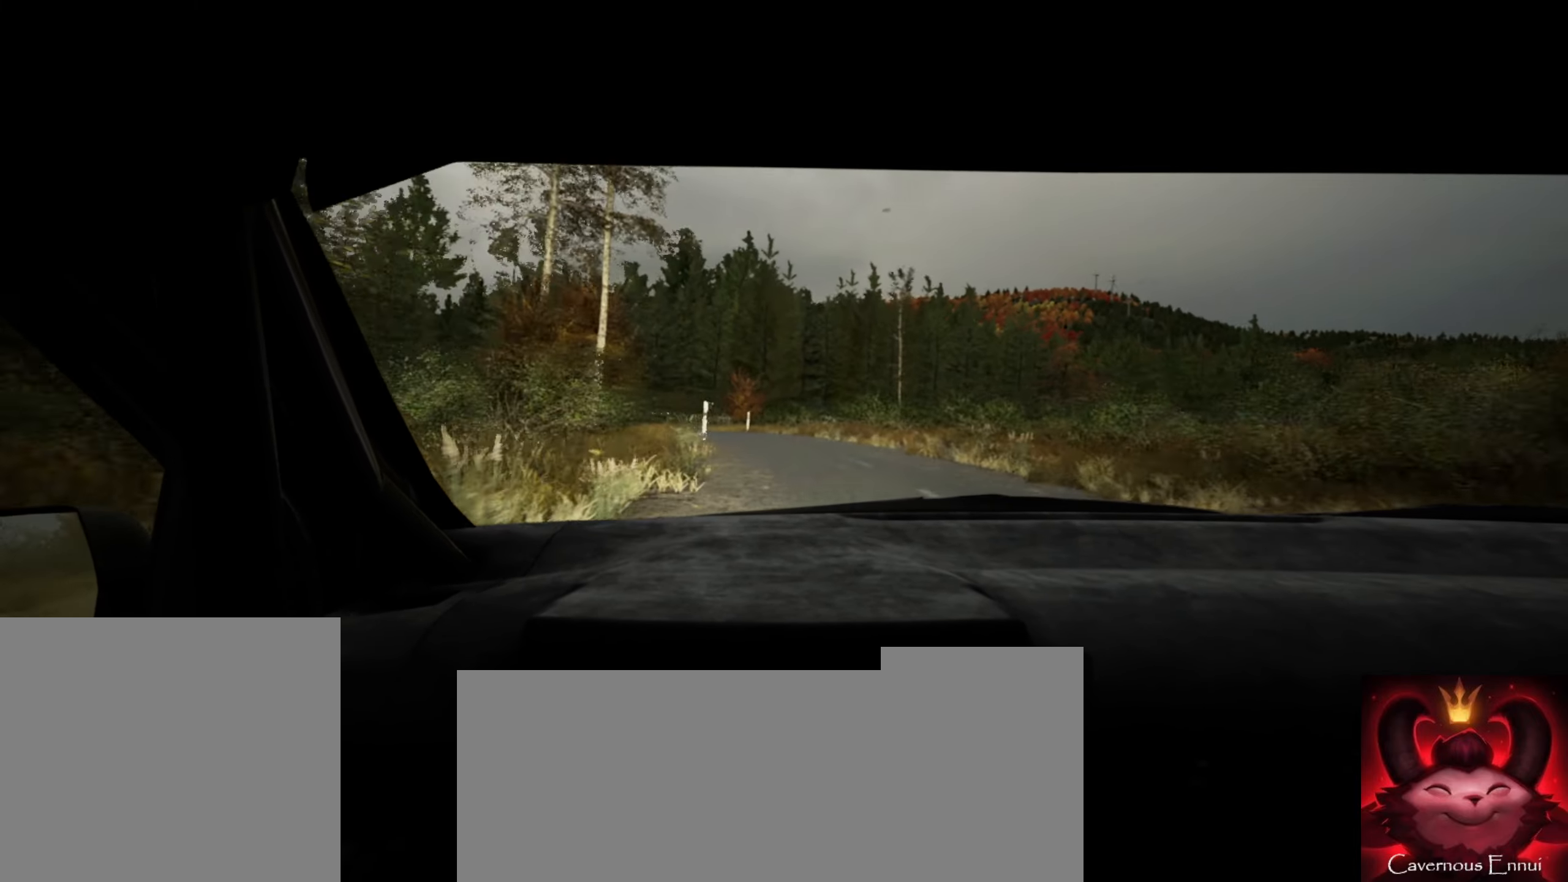
{"buttons": ["L2"], "left_stick": "left", "right_stick": "center", "events": [[83, "L1", "down"], [166, "L1", "up"], [250, "L2", "up"], [250, "left_stick", "center"], [416, "left_stick", "left"], [466, "L2", "down"]]}
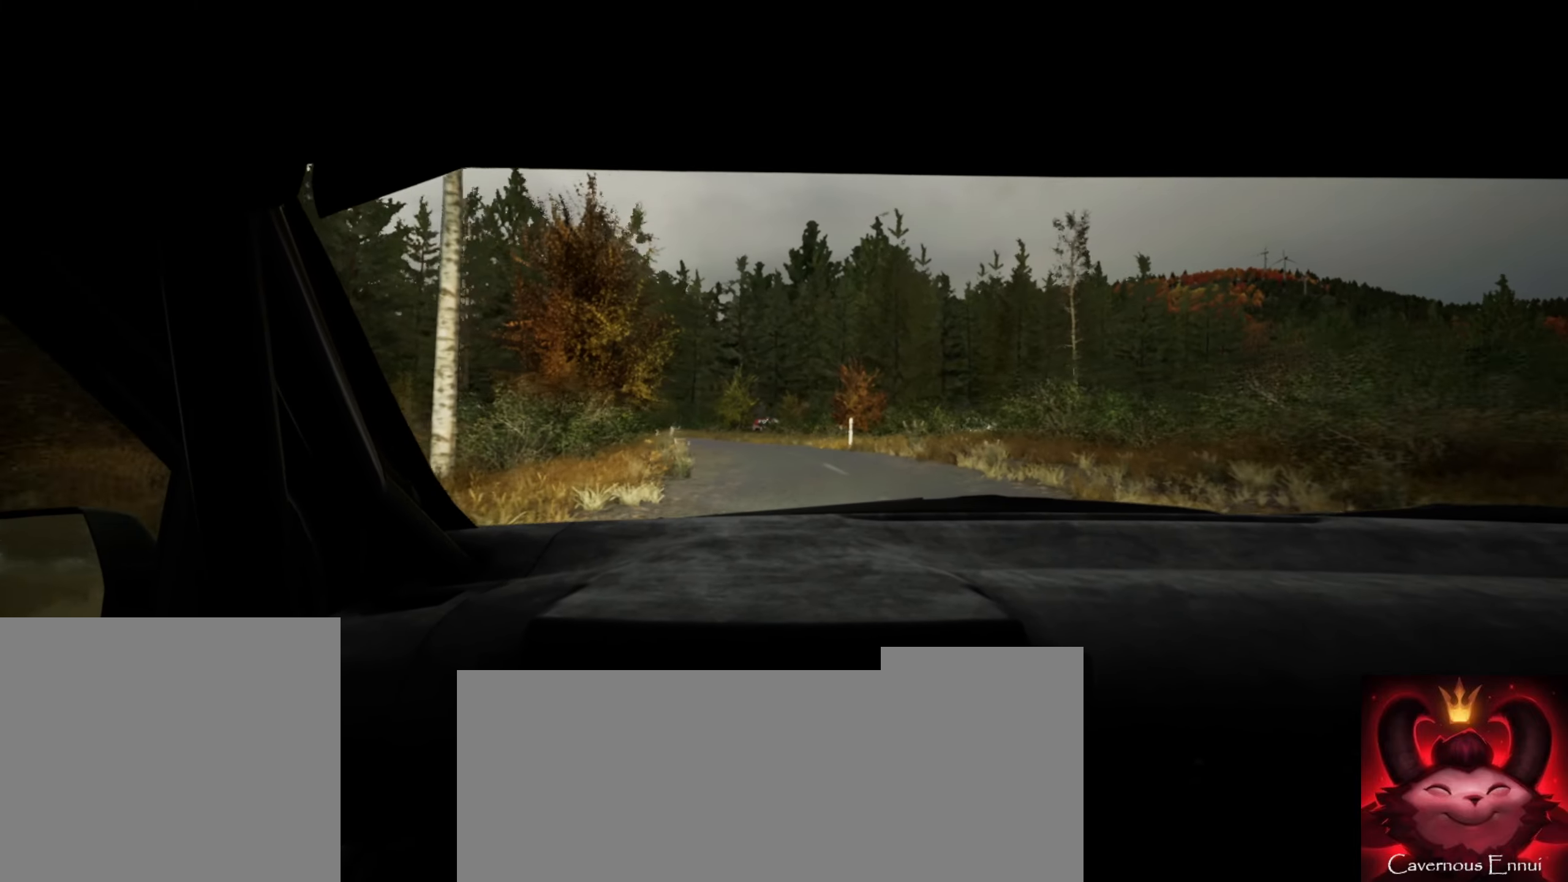
{"buttons": [], "left_stick": "center", "right_stick": "center", "events": [[200, "left_stick", "center"], [266, "L2", "up"]]}
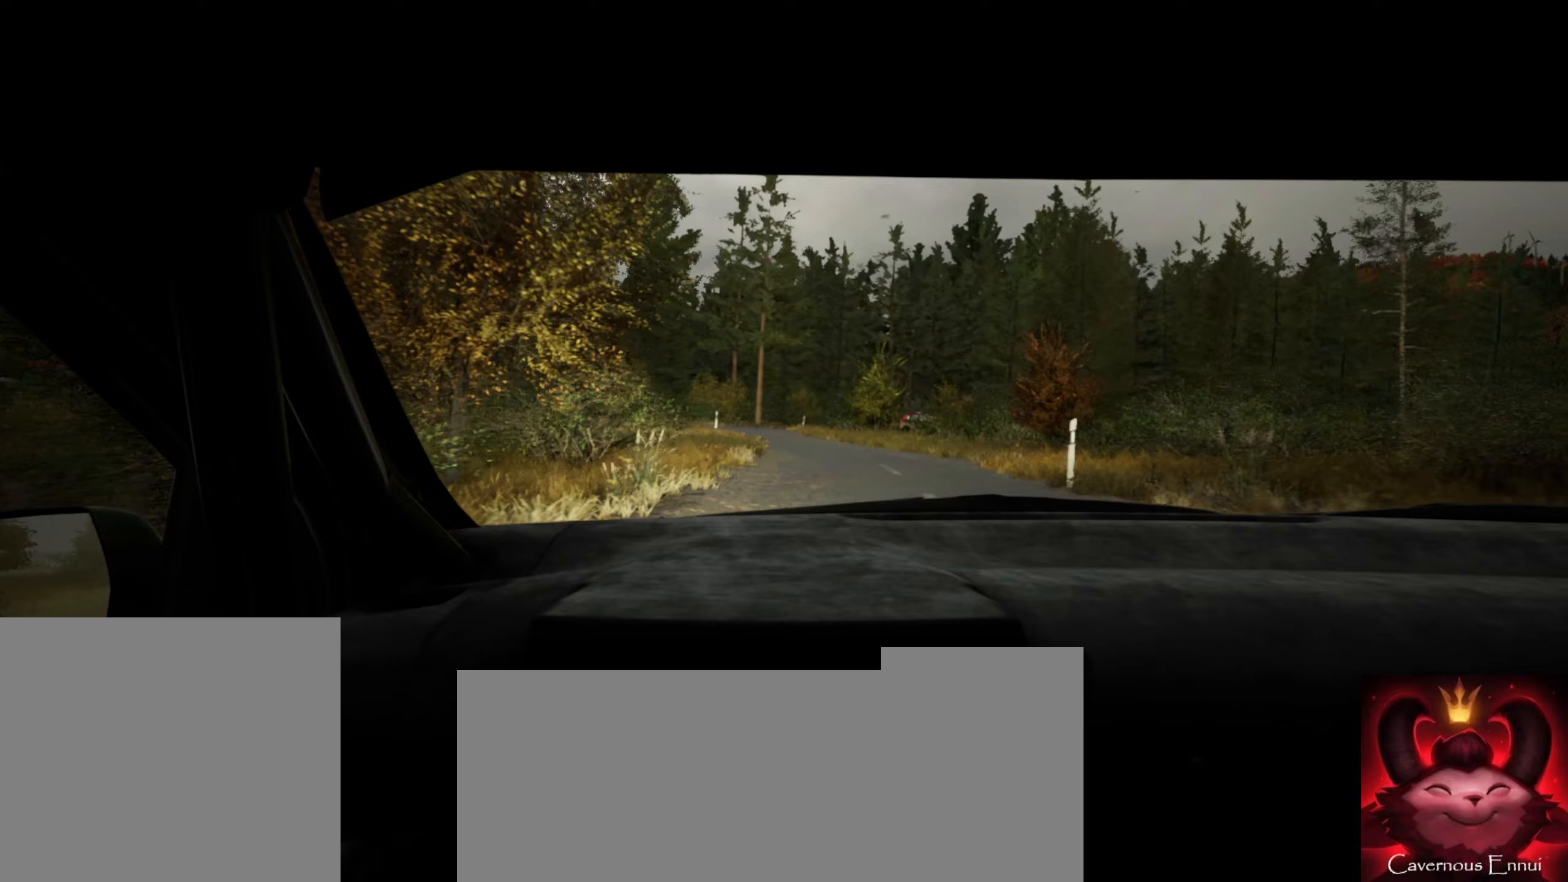
{"buttons": [], "left_stick": "left", "right_stick": "center", "events": [[33, "left_stick", "right"], [150, "left_stick", "left"], [200, "left_stick", "center"], [317, "left_stick", "left"]]}
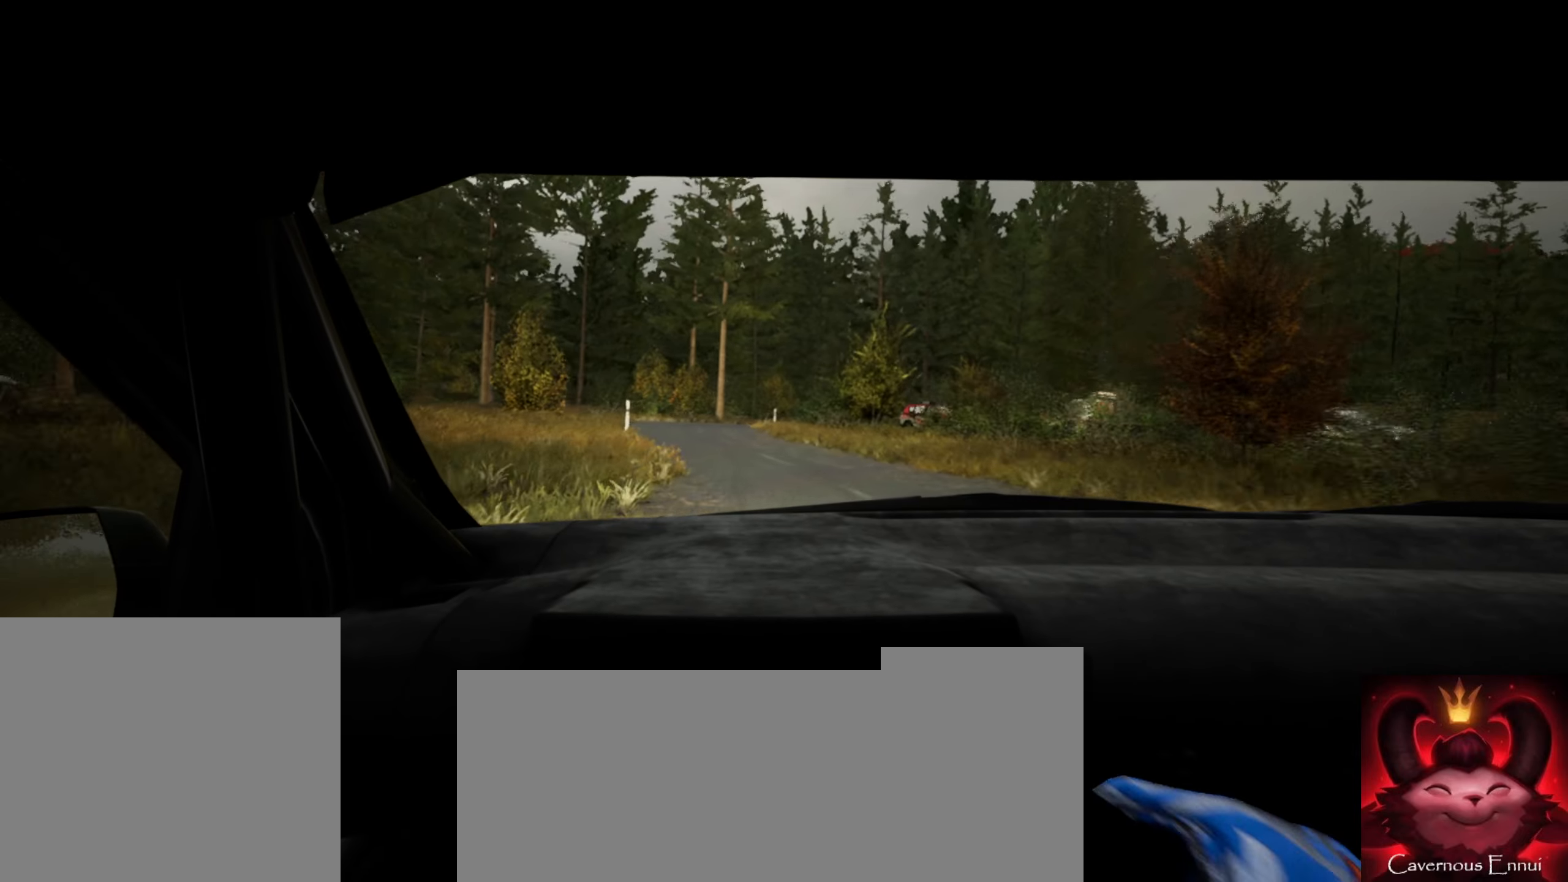
{"buttons": ["L1", "L2"], "left_stick": "center", "right_stick": "center", "events": [[50, "left_stick", "center"], [150, "L2", "down"], [183, "left_stick", "left"], [317, "left_stick", "center"], [483, "L1", "down"]]}
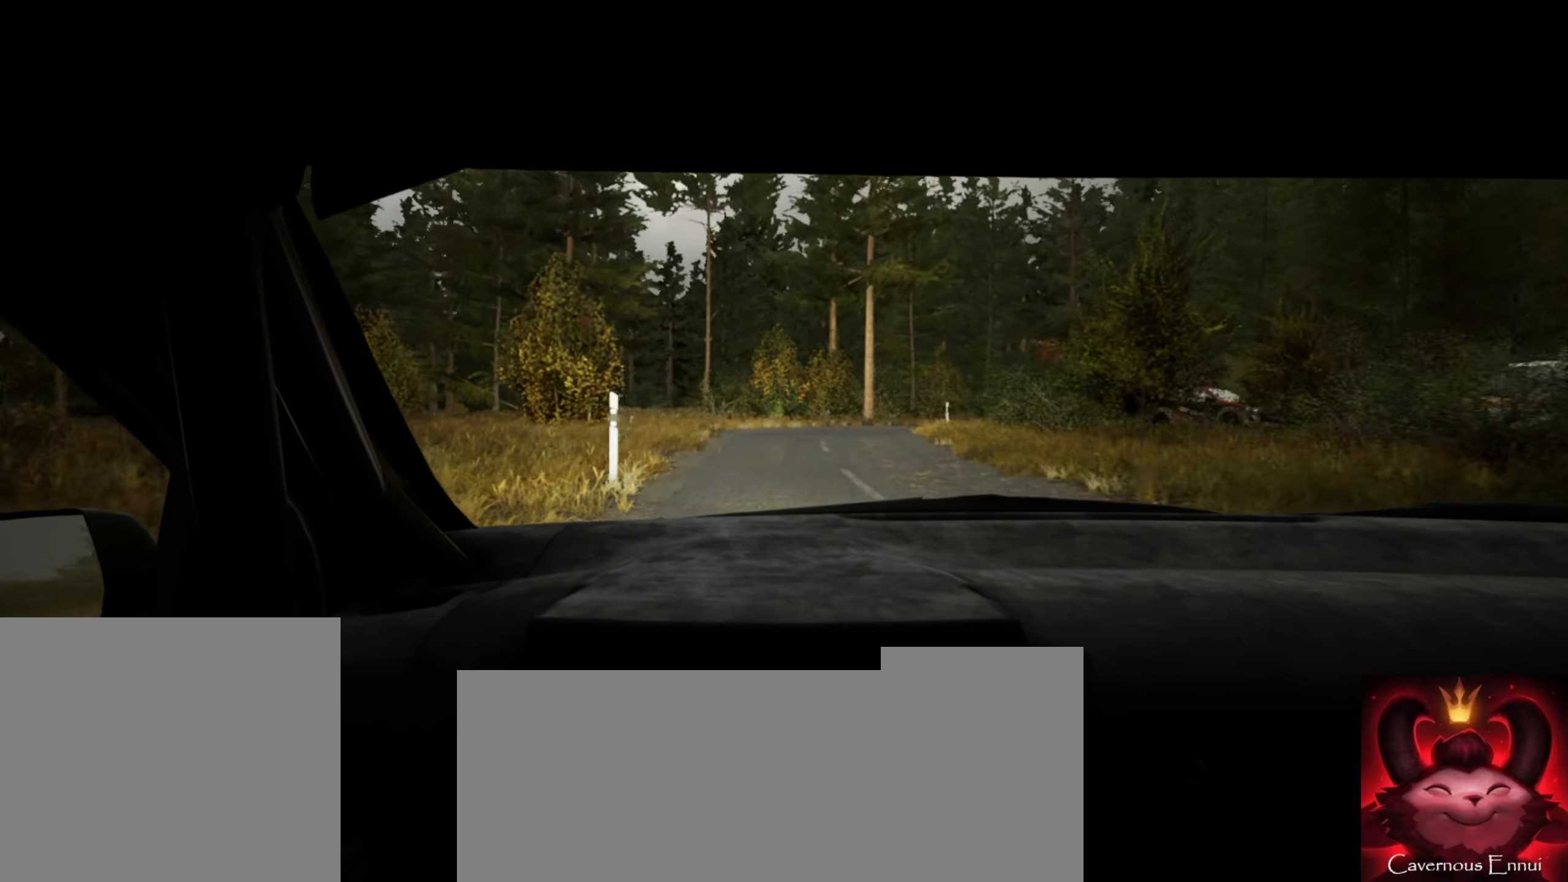
{"buttons": ["L2"], "left_stick": "center", "right_stick": "center", "events": [[67, "L1", "up"]]}
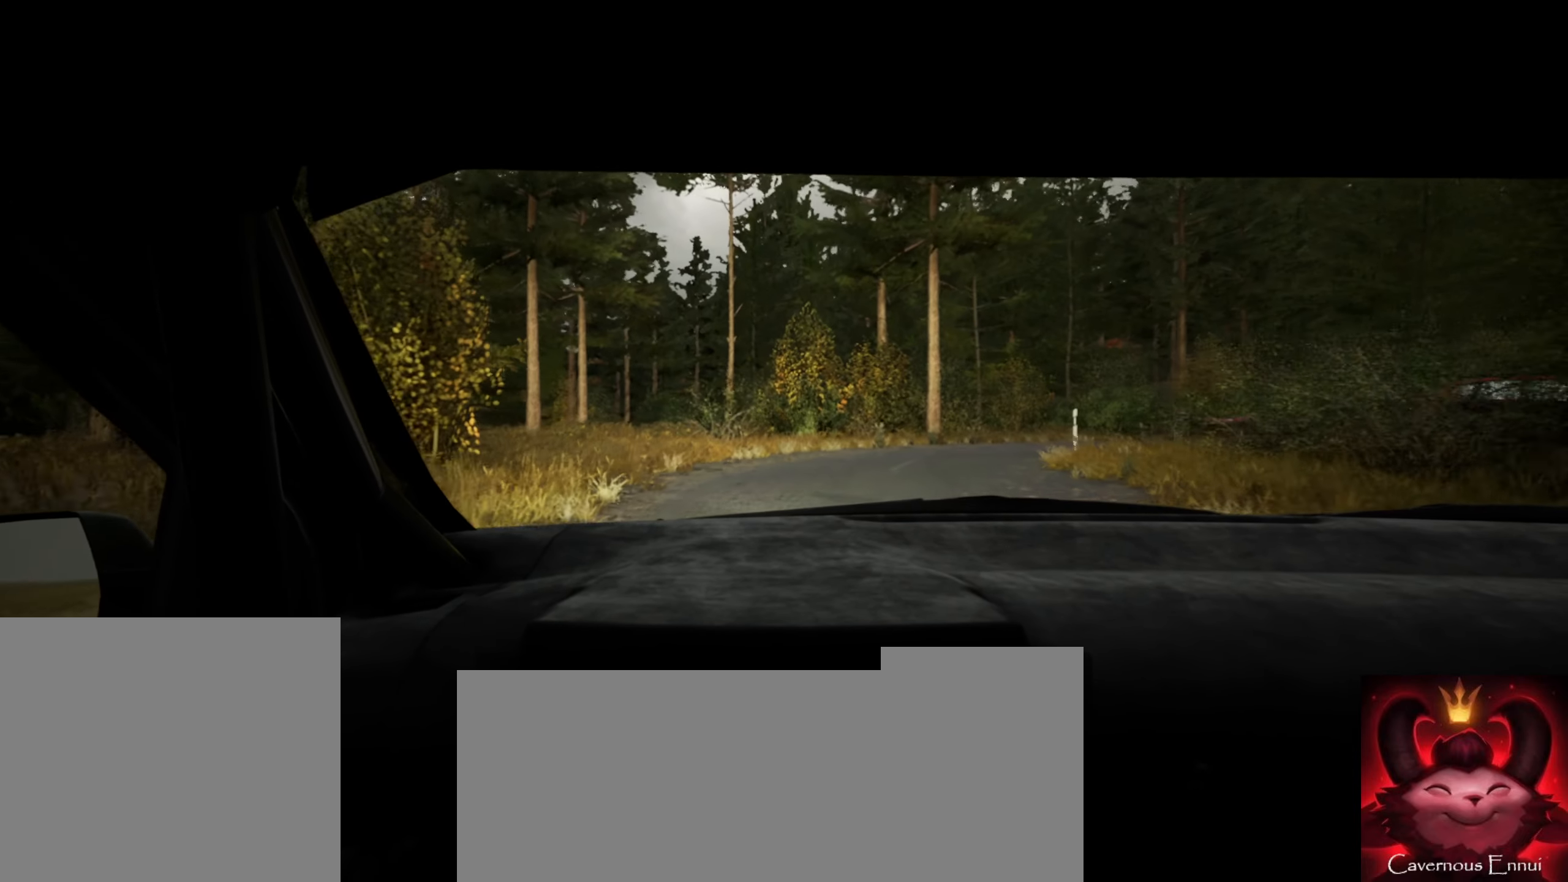
{"buttons": [], "left_stick": "center", "right_stick": "center", "events": [[33, "left_stick", "right"], [333, "L2", "up"], [400, "left_stick", "center"]]}
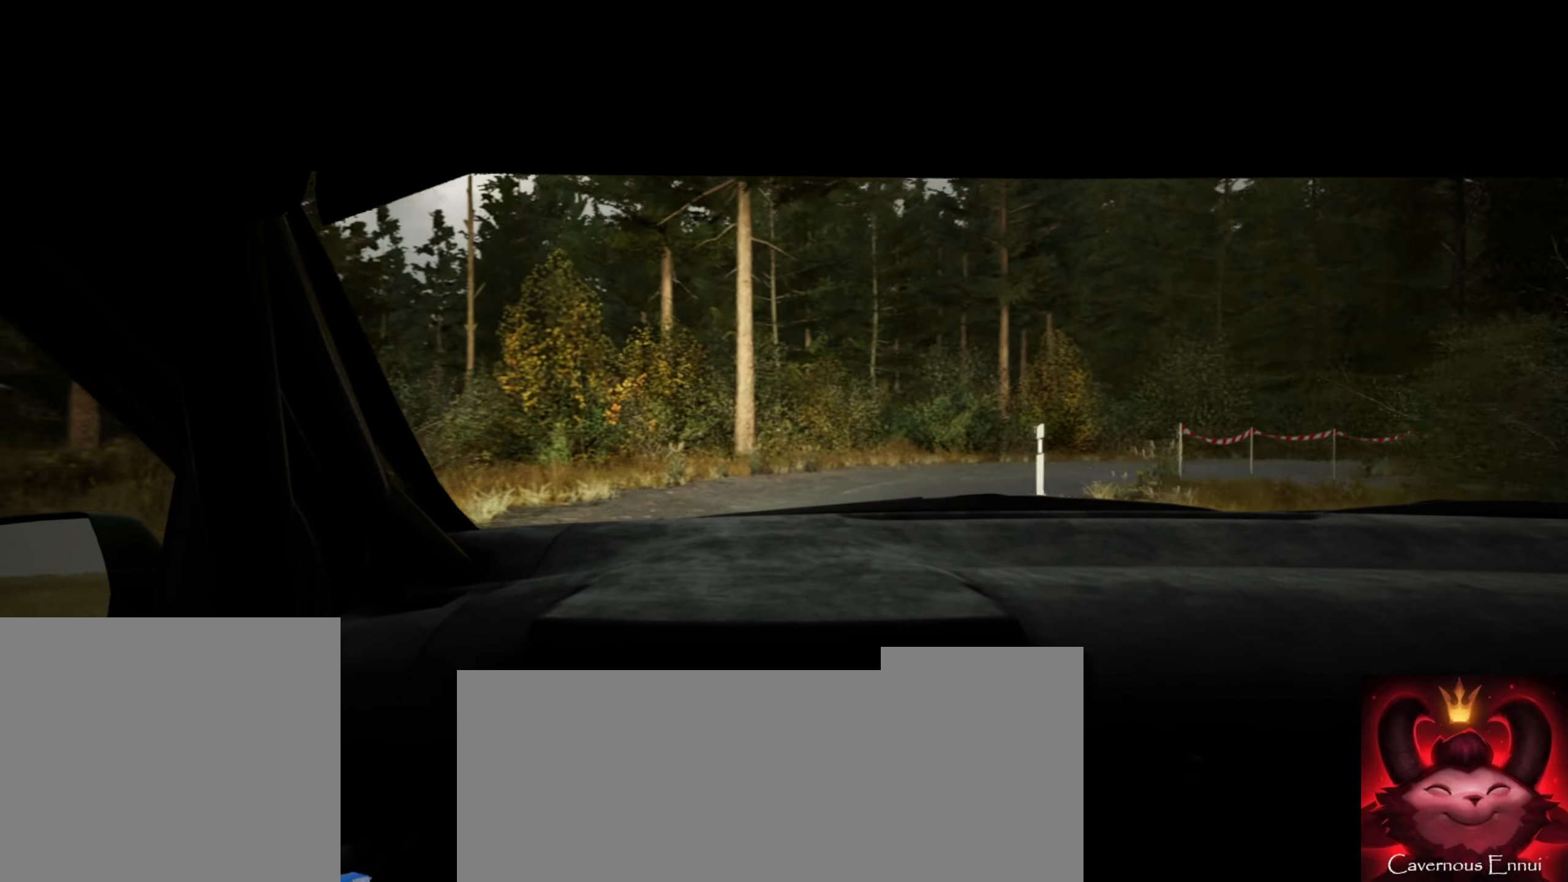
{"buttons": ["L2"], "left_stick": "right", "right_stick": "center", "events": [[133, "left_stick", "right"], [167, "L2", "down"]]}
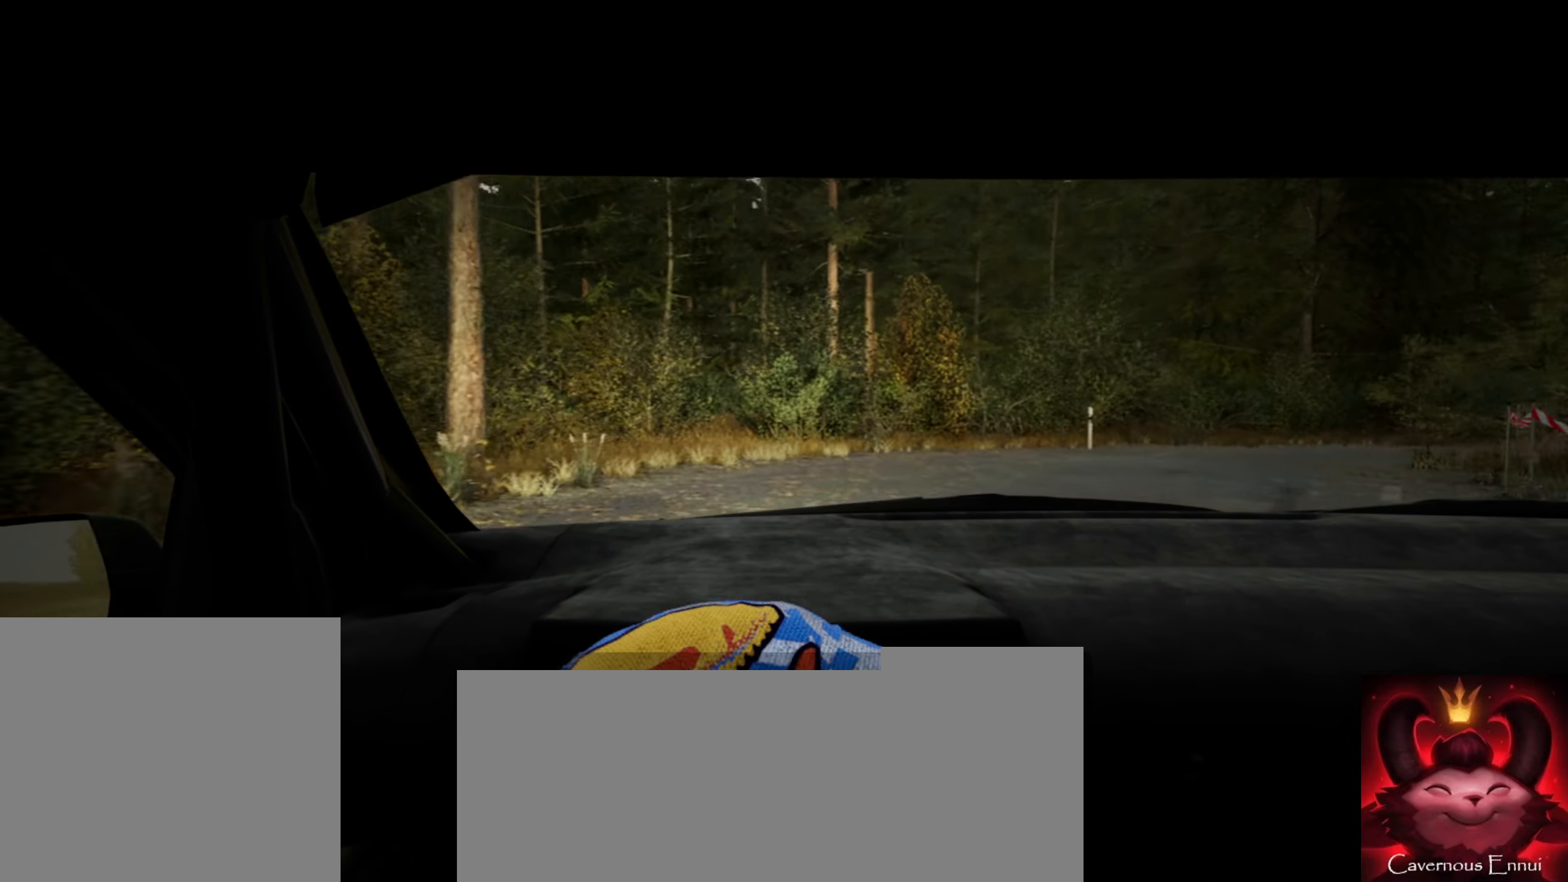
{"buttons": [], "left_stick": "right", "right_stick": "center", "events": [[50, "L2", "up"]]}
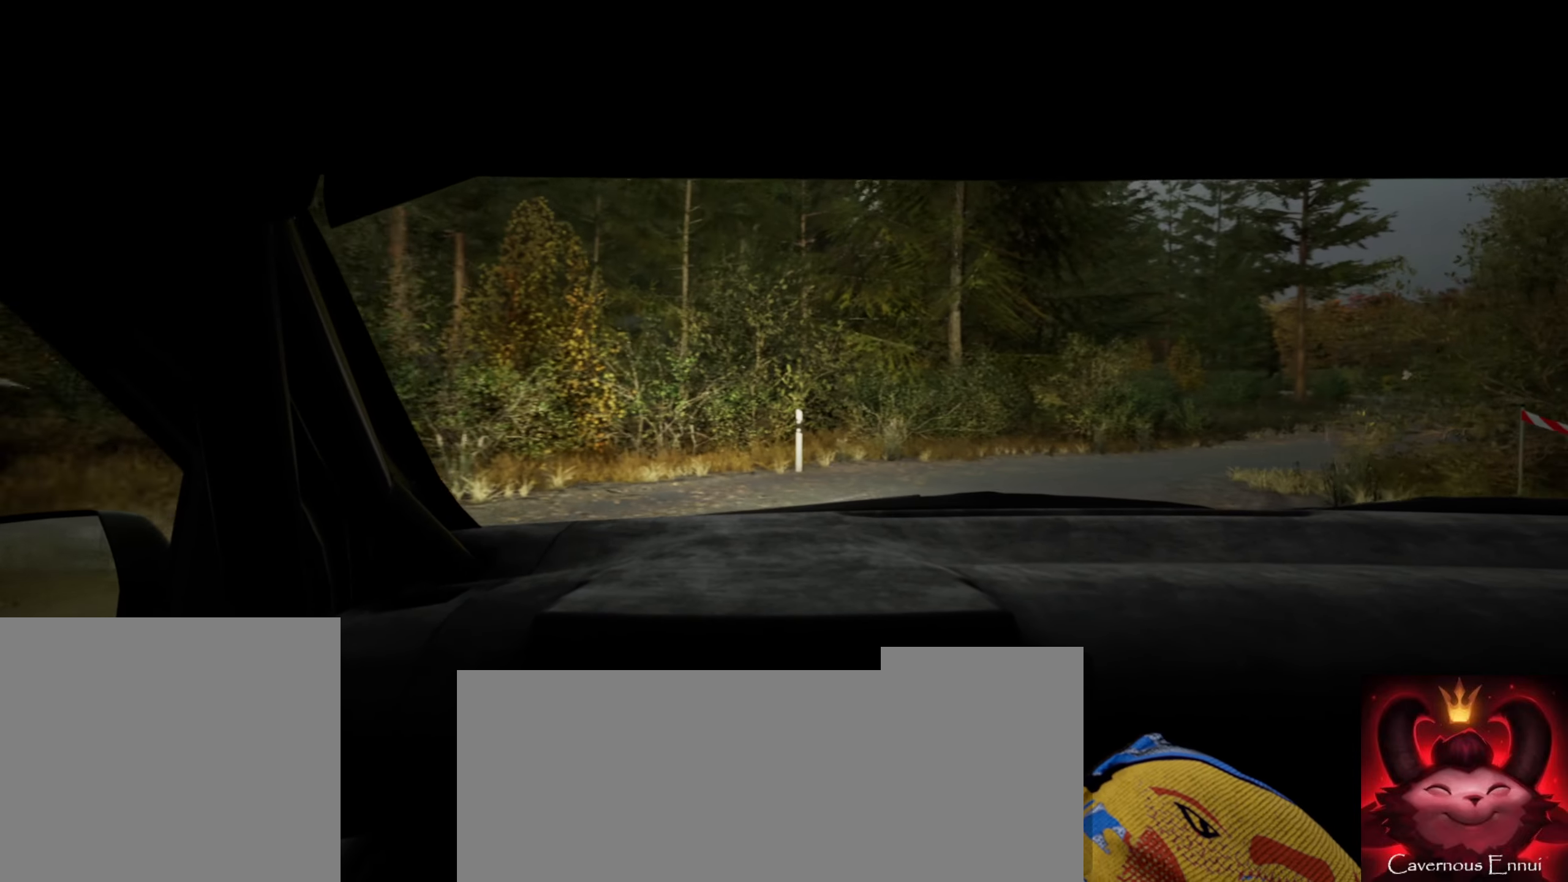
{"buttons": [], "left_stick": "center", "right_stick": "center", "events": [[83, "left_stick", "center"], [200, "left_stick", "right"], [417, "left_stick", "center"]]}
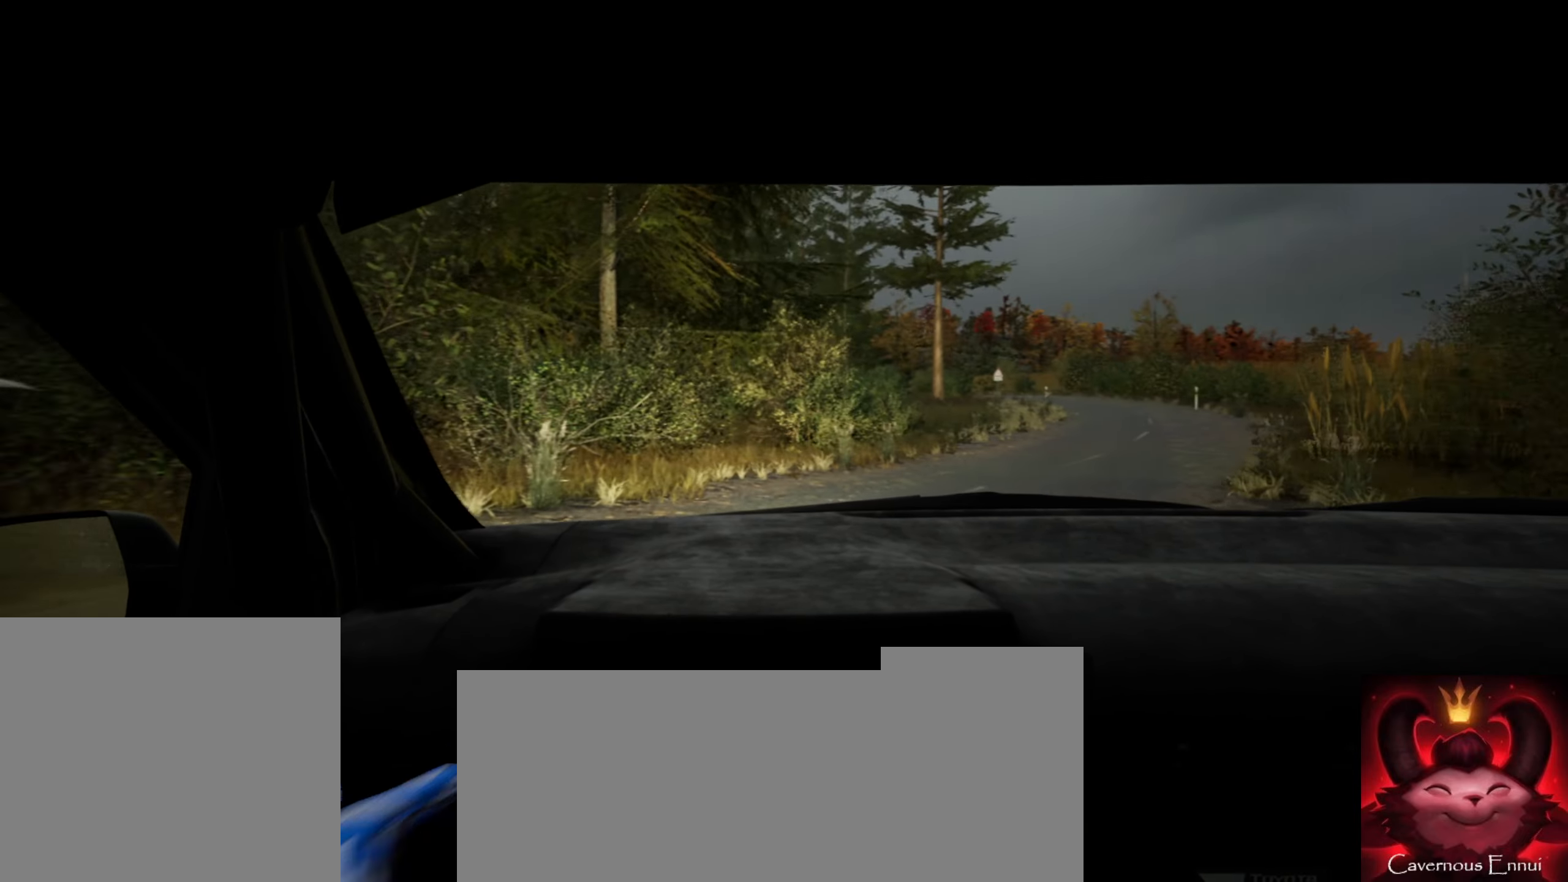
{"buttons": ["R1"], "left_stick": "center", "right_stick": "center", "events": [[83, "left_stick", "right"], [300, "left_stick", "center"], [433, "R1", "down"]]}
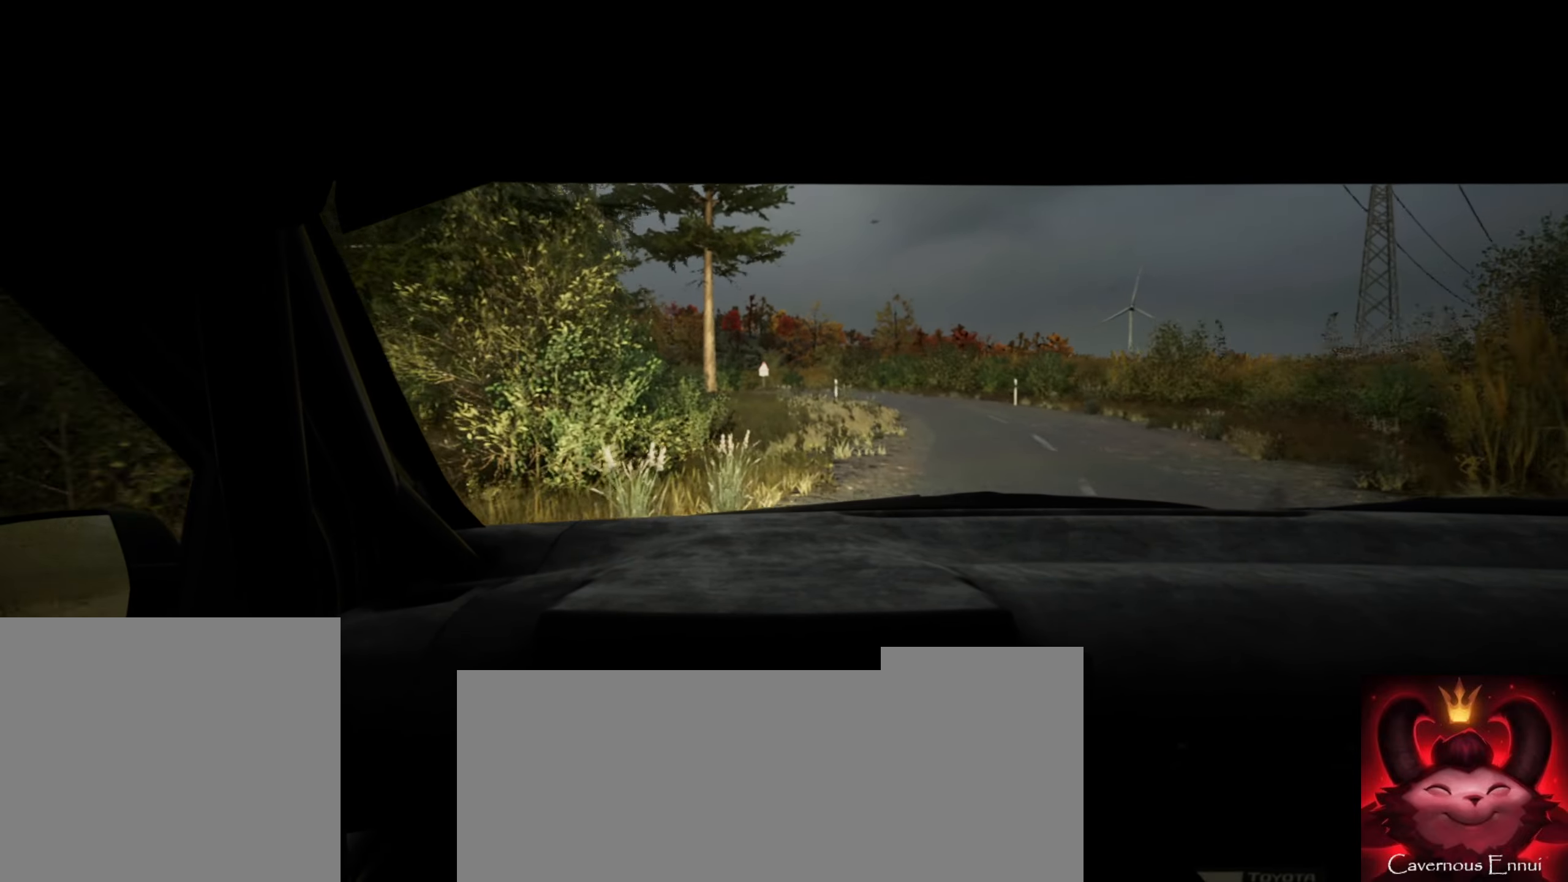
{"buttons": [], "left_stick": "center", "right_stick": "center", "events": [[33, "R1", "up"]]}
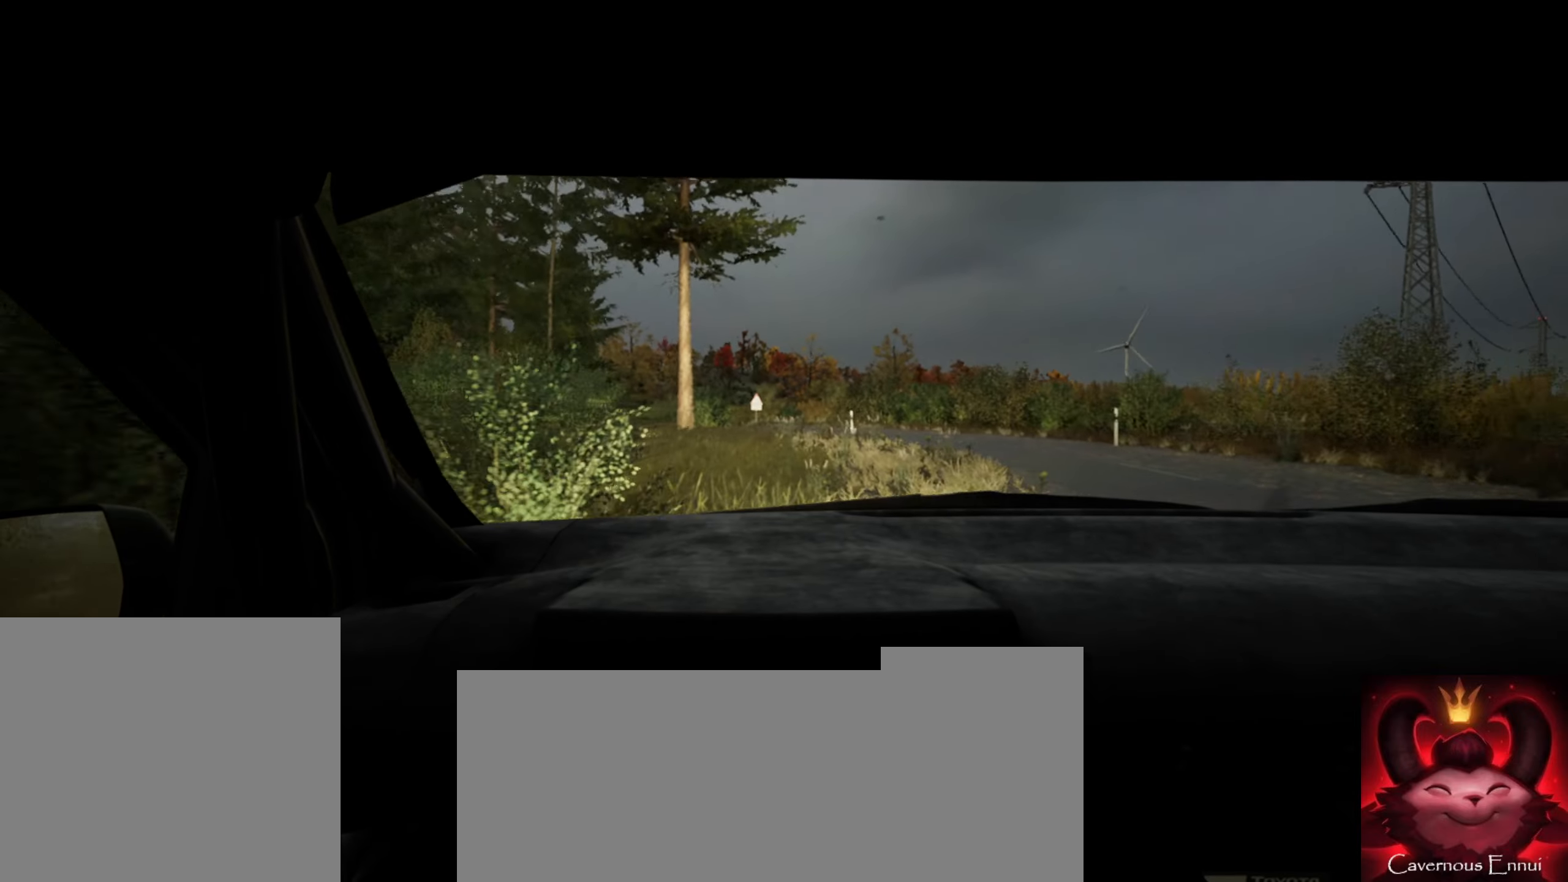
{"buttons": [], "left_stick": "center", "right_stick": "center", "events": []}
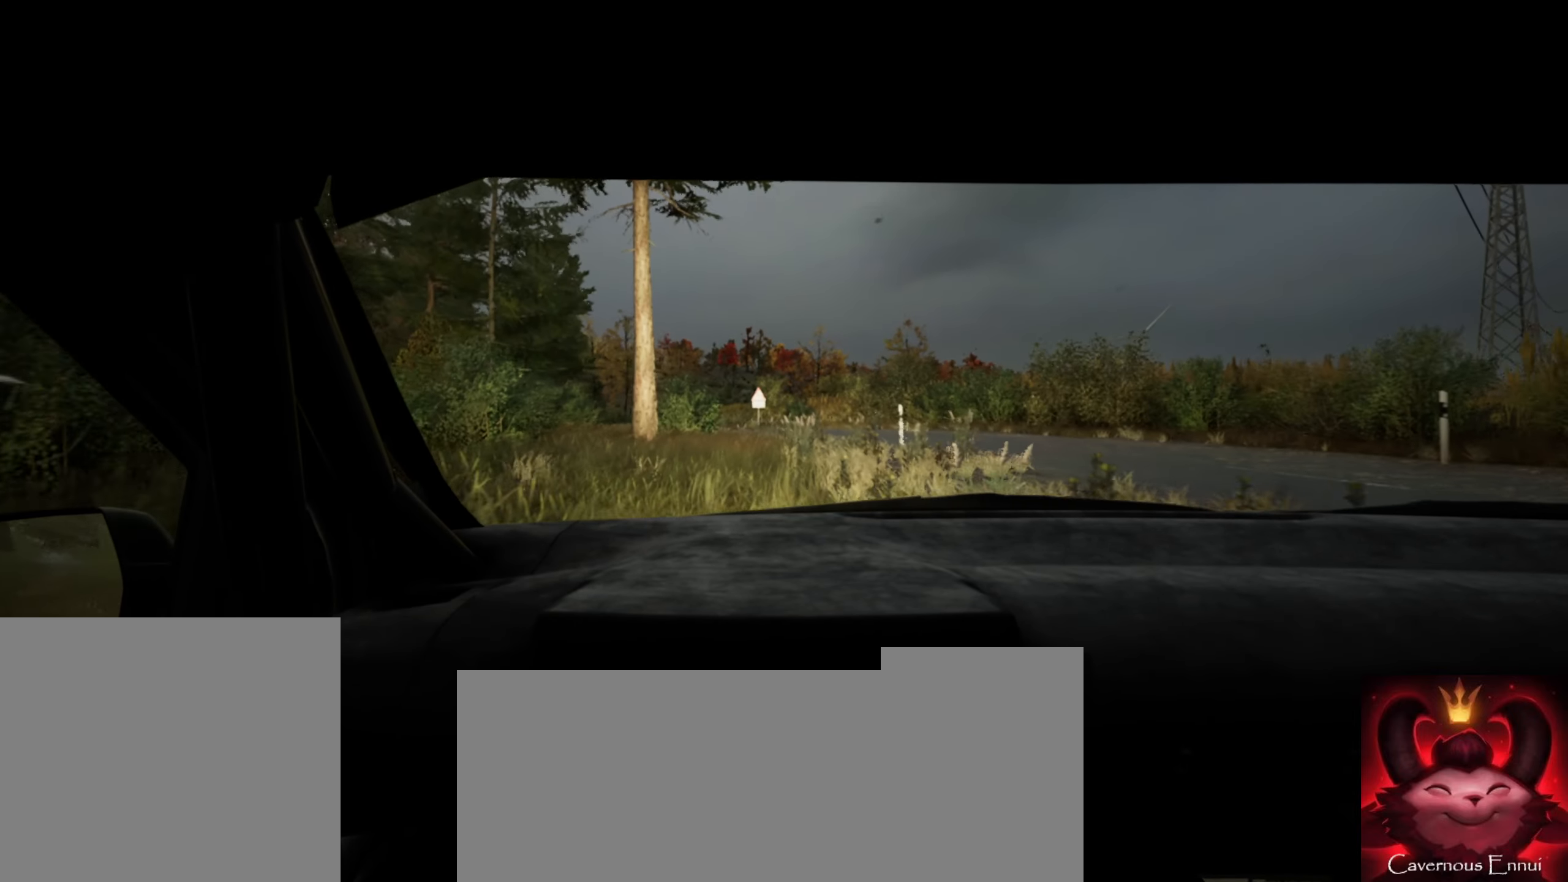
{"buttons": [], "left_stick": "left", "right_stick": "center", "events": [[150, "left_stick", "left"], [300, "left_stick", "center"], [400, "left_stick", "left"]]}
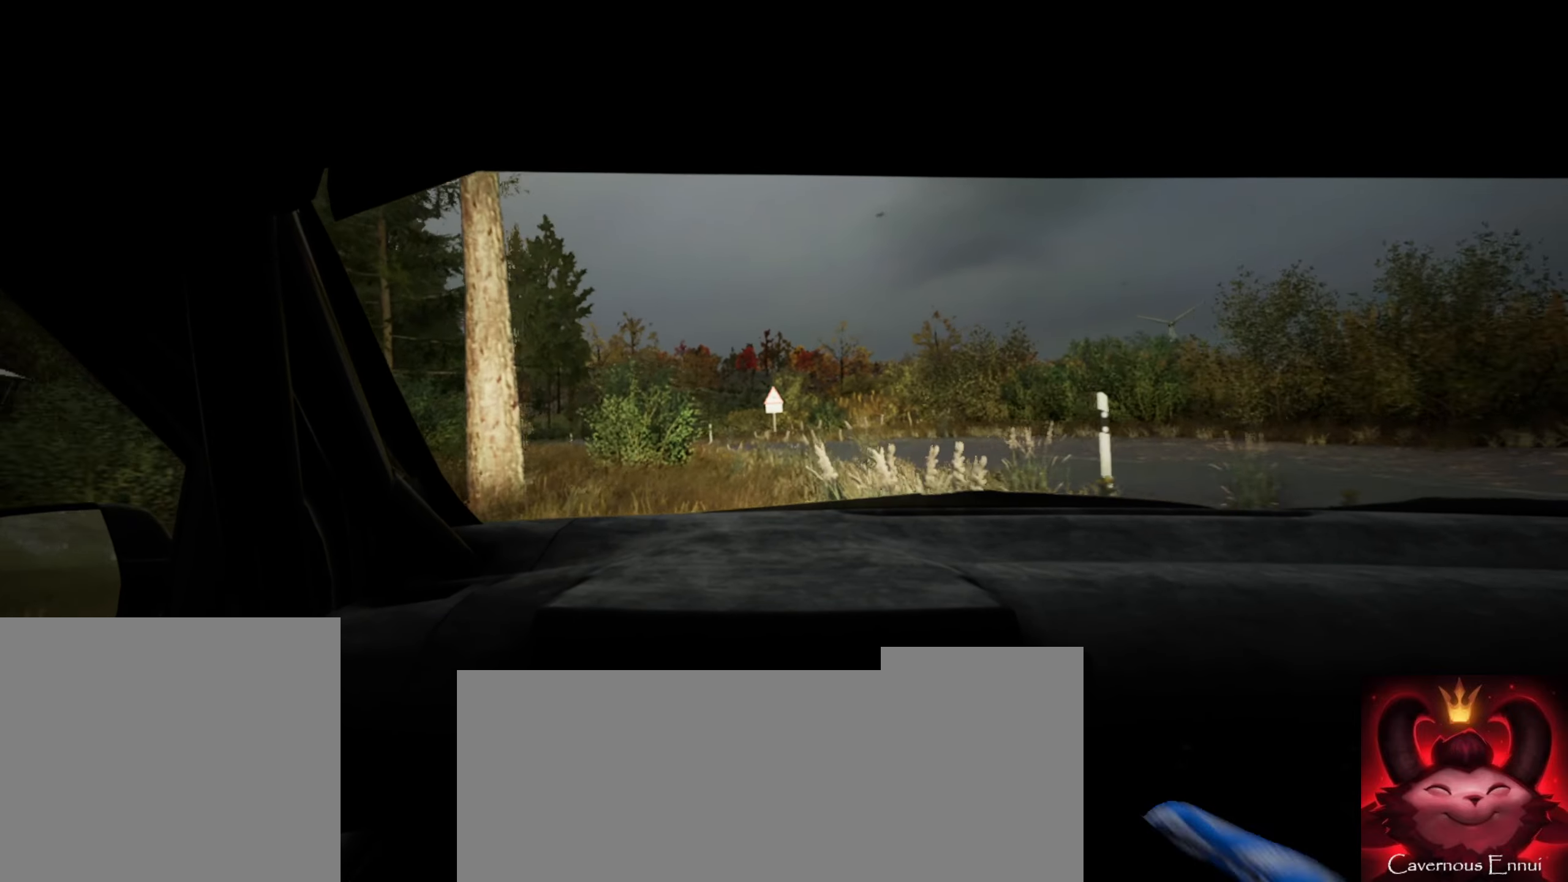
{"buttons": [], "left_stick": "left", "right_stick": "center", "events": [[200, "left_stick", "center"], [417, "left_stick", "left"]]}
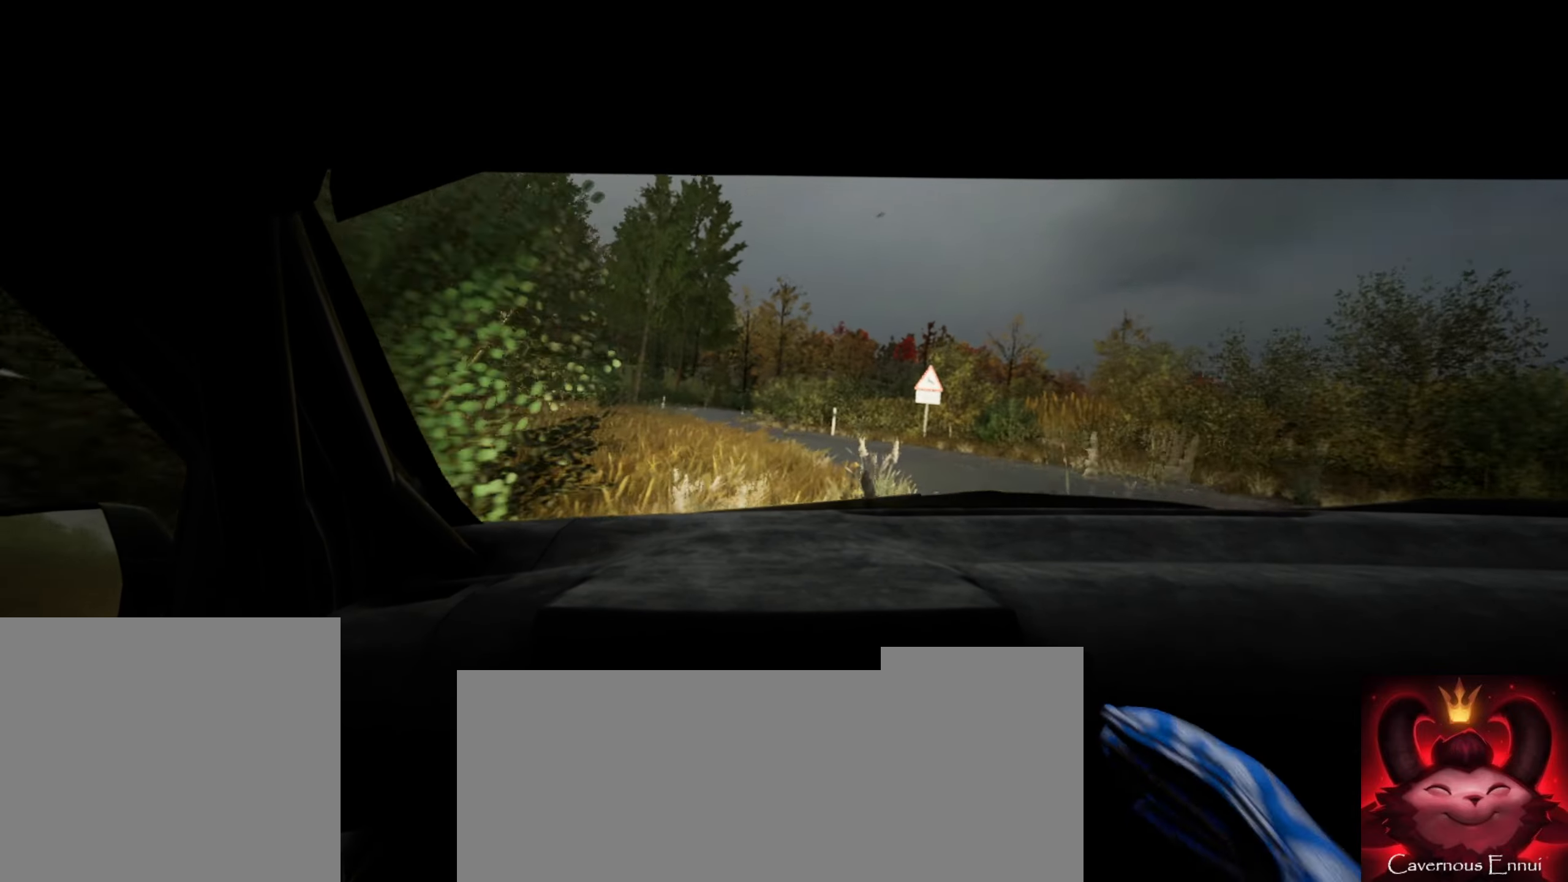
{"buttons": [], "left_stick": "center", "right_stick": "center", "events": [[117, "right_stick", "down"], [134, "left_stick", "center"], [250, "left_stick", "left"], [367, "right_stick", "center"], [384, "left_stick", "center"]]}
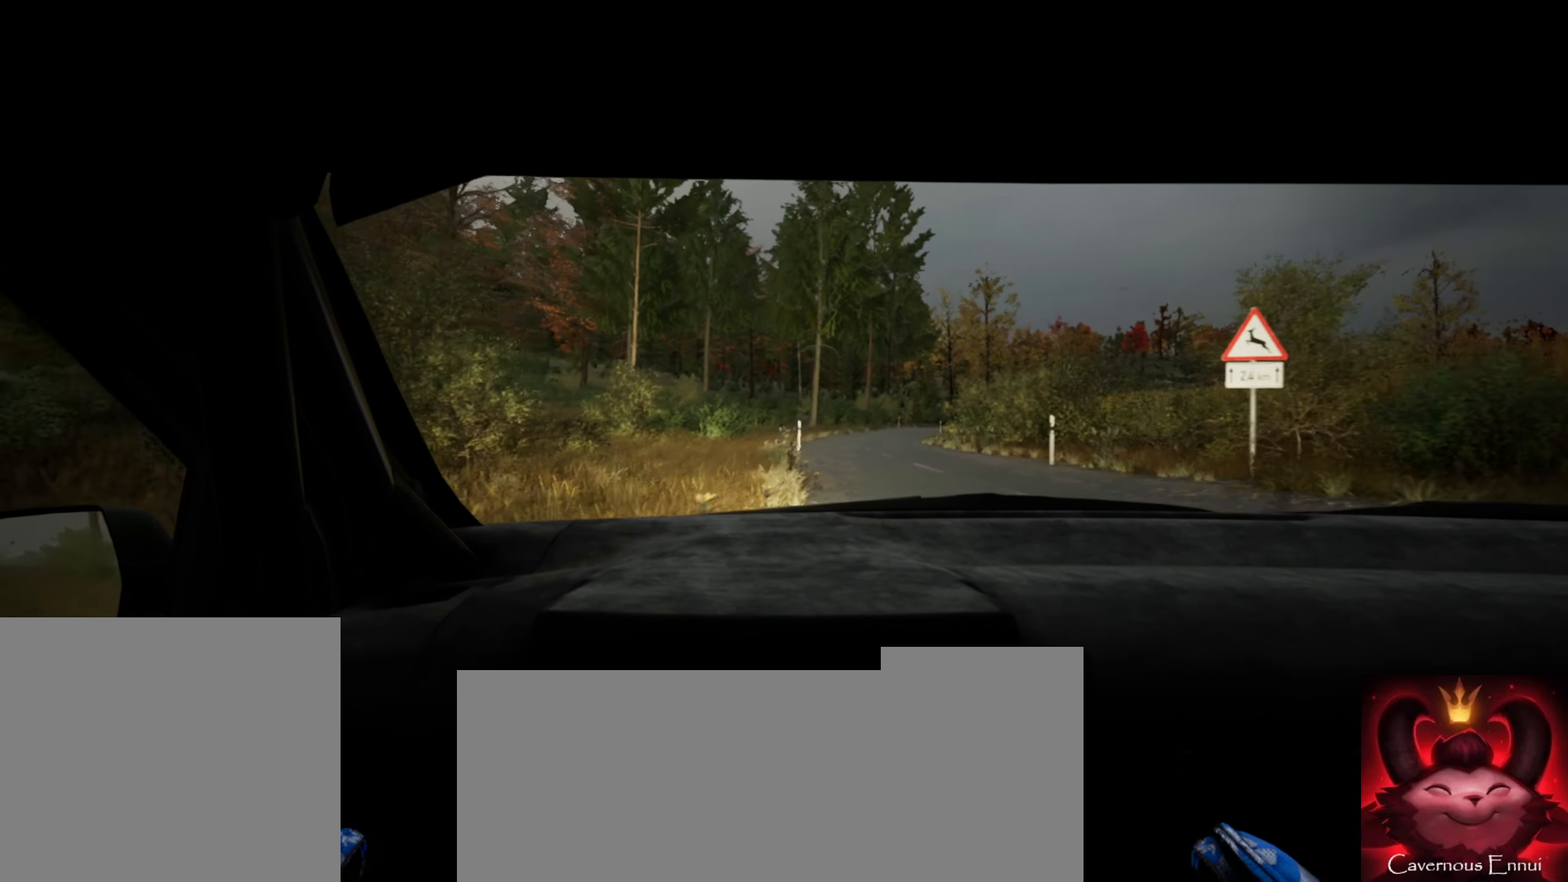
{"buttons": [], "left_stick": "center", "right_stick": "center", "events": [[84, "left_stick", "right"], [284, "left_stick", "center"]]}
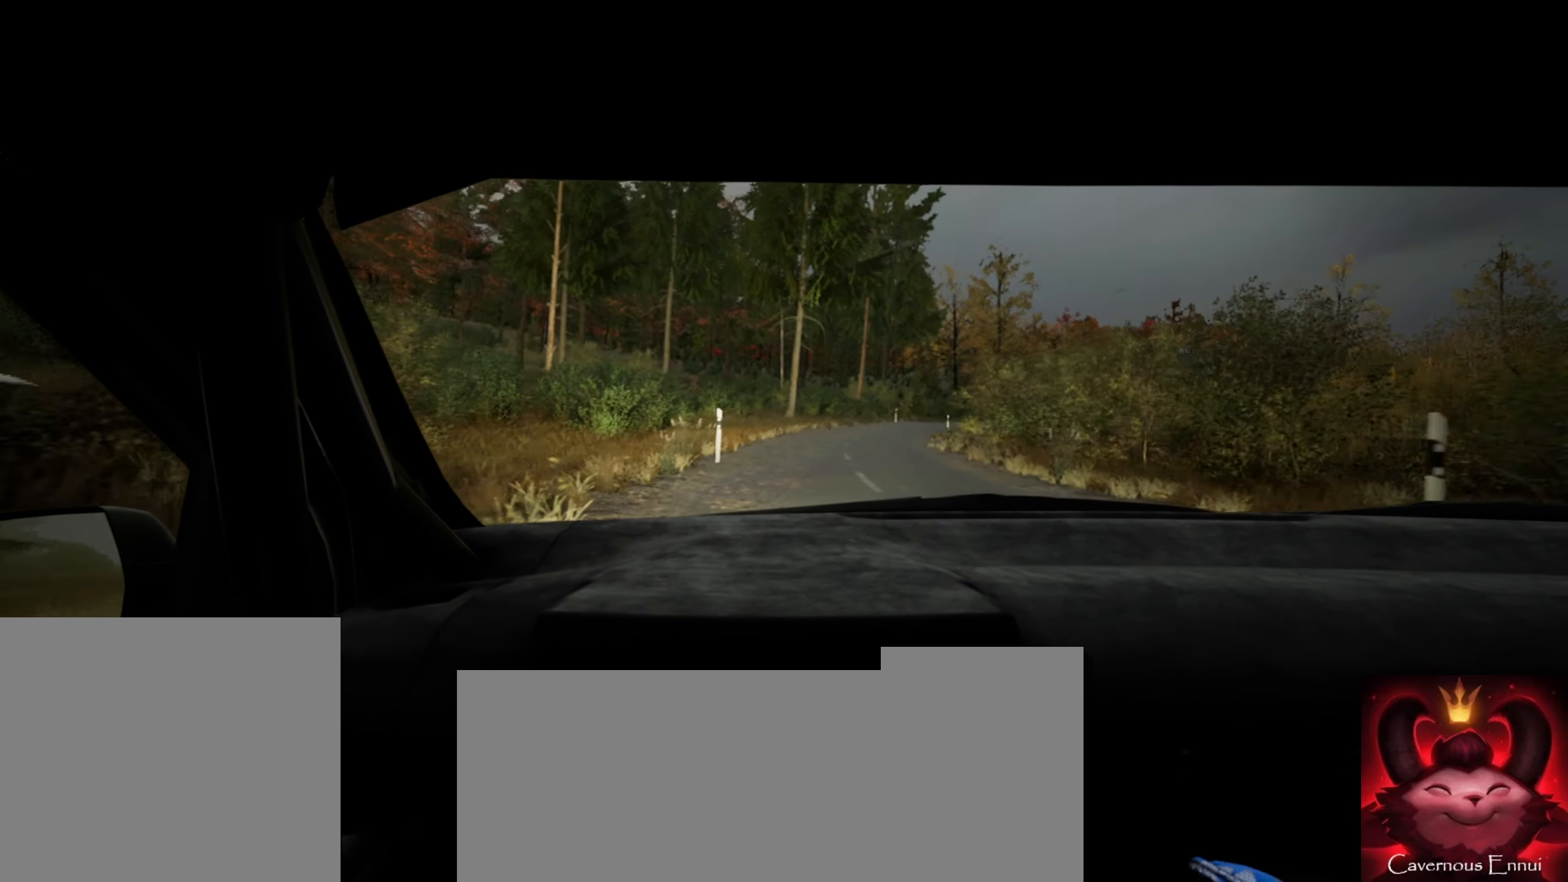
{"buttons": [], "left_stick": "center", "right_stick": "center", "events": [[284, "left_stick", "right"], [484, "left_stick", "center"]]}
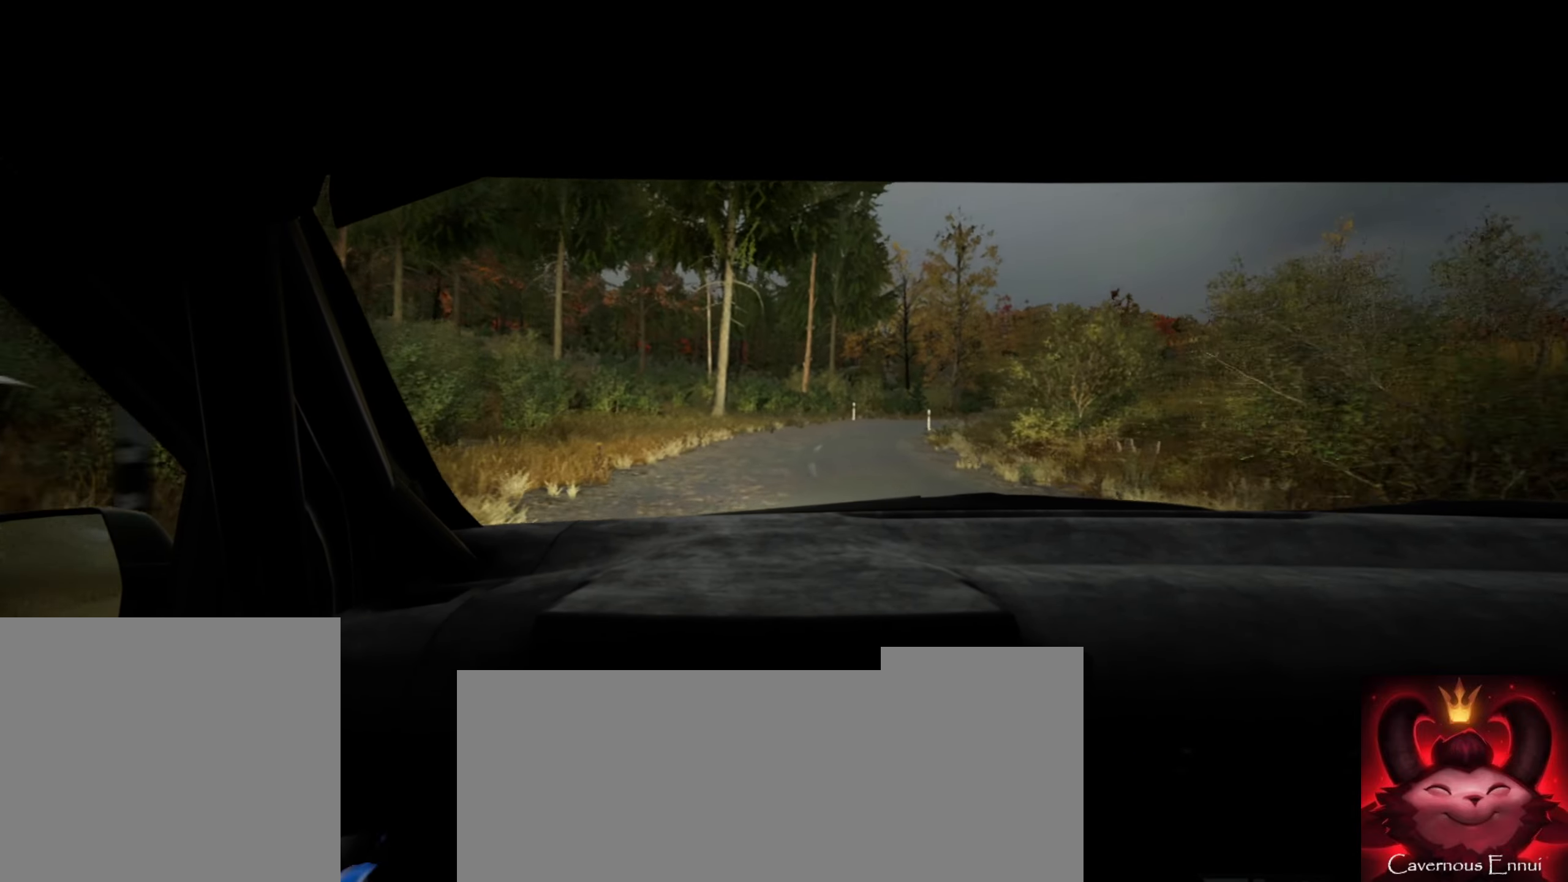
{"buttons": [], "left_stick": "right", "right_stick": "center", "events": [[500, "left_stick", "right"]]}
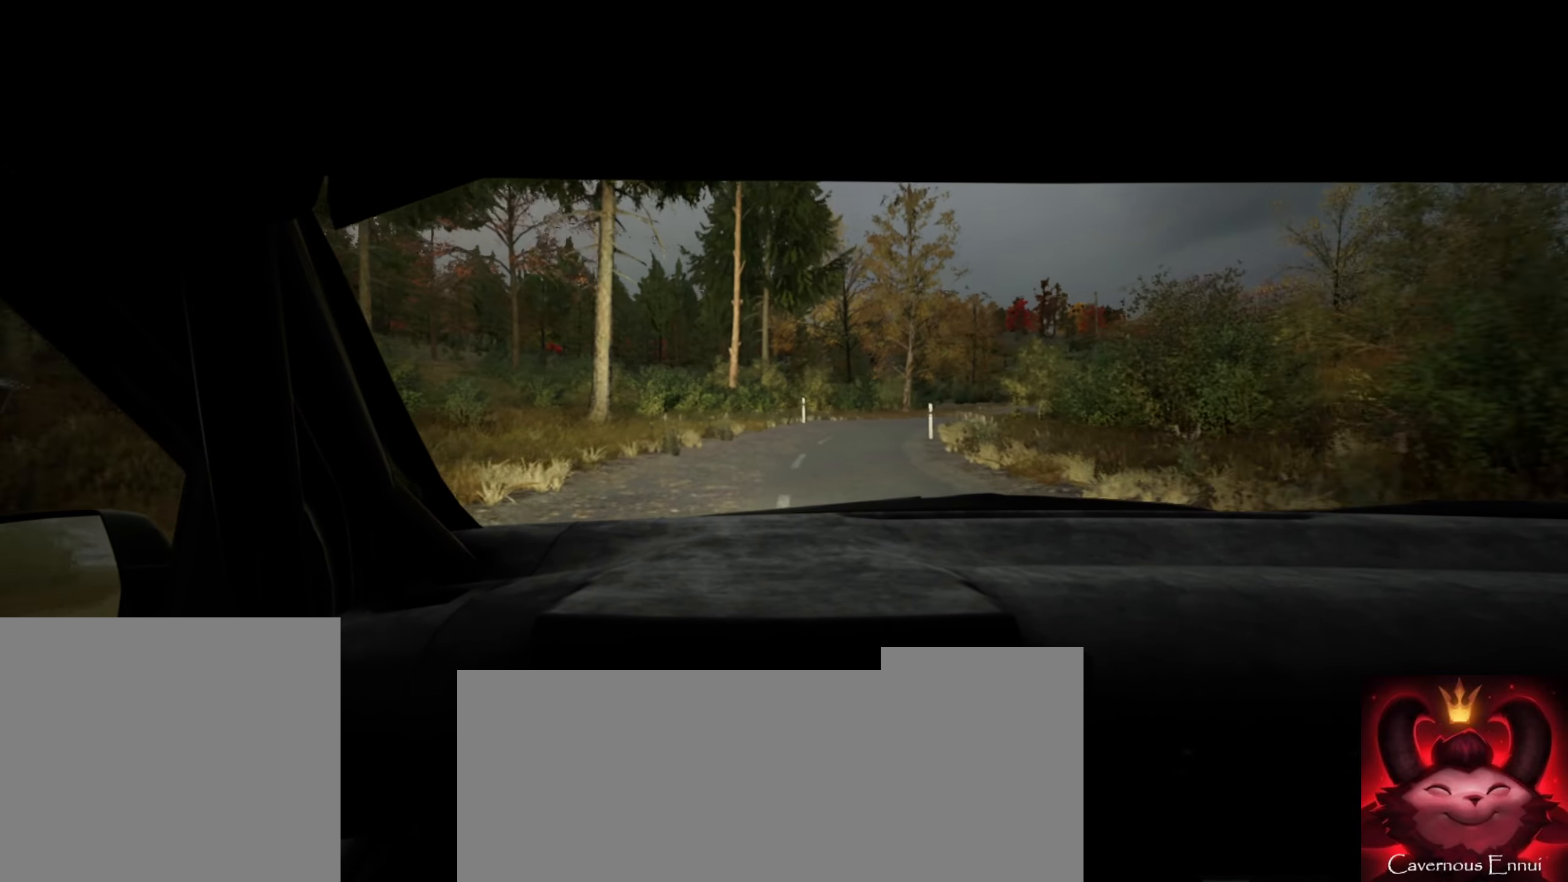
{"buttons": [], "left_stick": "right", "right_stick": "center", "events": [[217, "left_stick", "center"], [350, "left_stick", "right"]]}
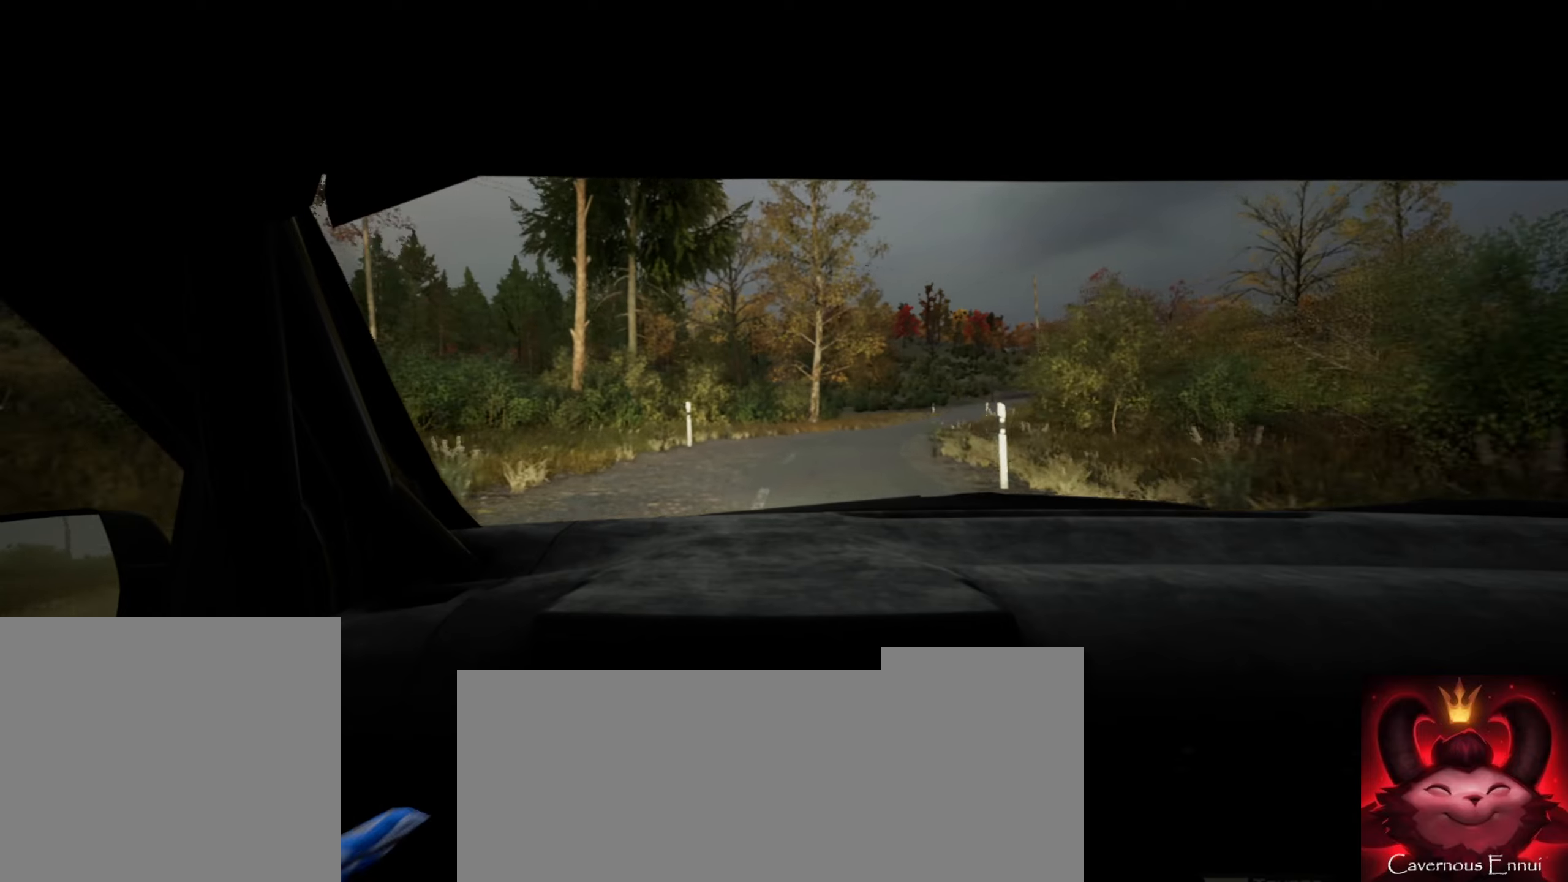
{"buttons": [], "left_stick": "right", "right_stick": "center", "events": [[100, "left_stick", "center"], [183, "R1", "down"], [266, "R1", "up"], [350, "left_stick", "right"]]}
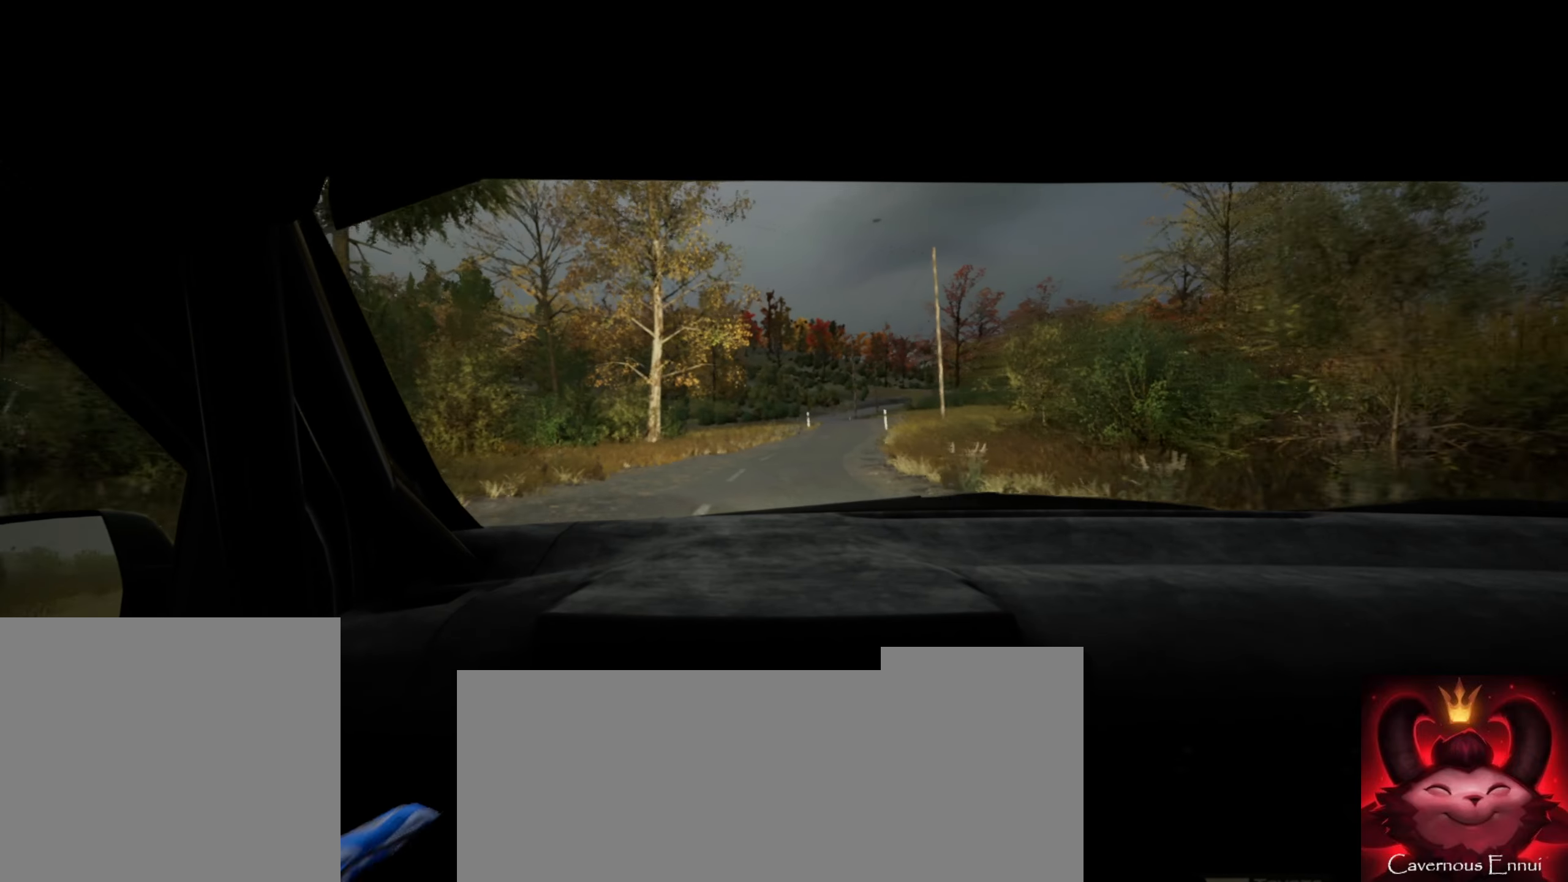
{"buttons": [], "left_stick": "center", "right_stick": "center", "events": [[33, "left_stick", "center"]]}
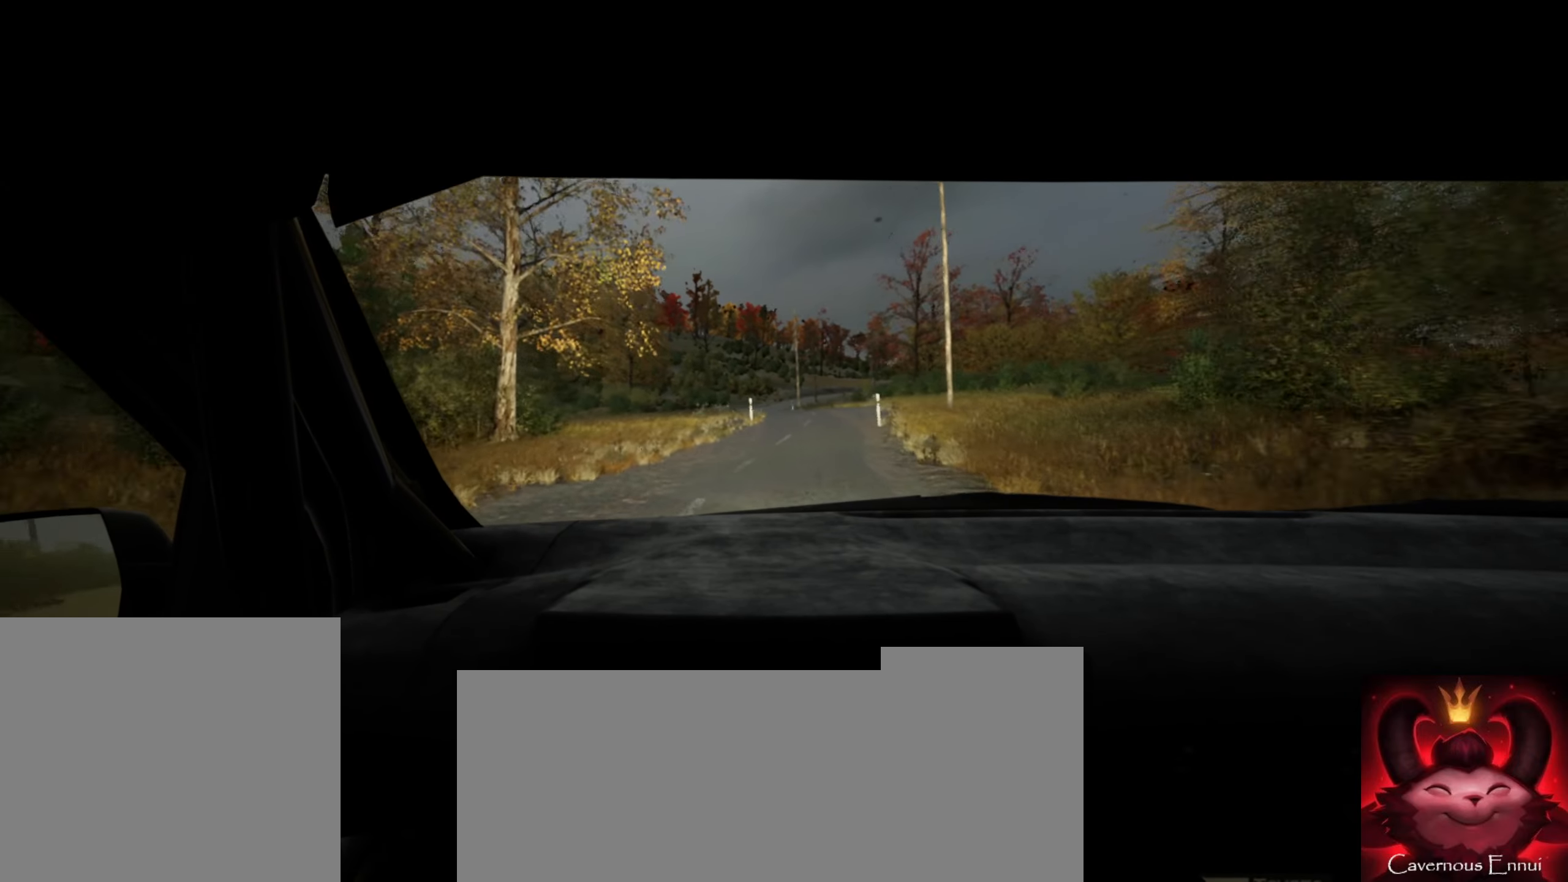
{"buttons": [], "left_stick": "center", "right_stick": "center", "events": [[16, "left_stick", "right"], [166, "left_stick", "center"]]}
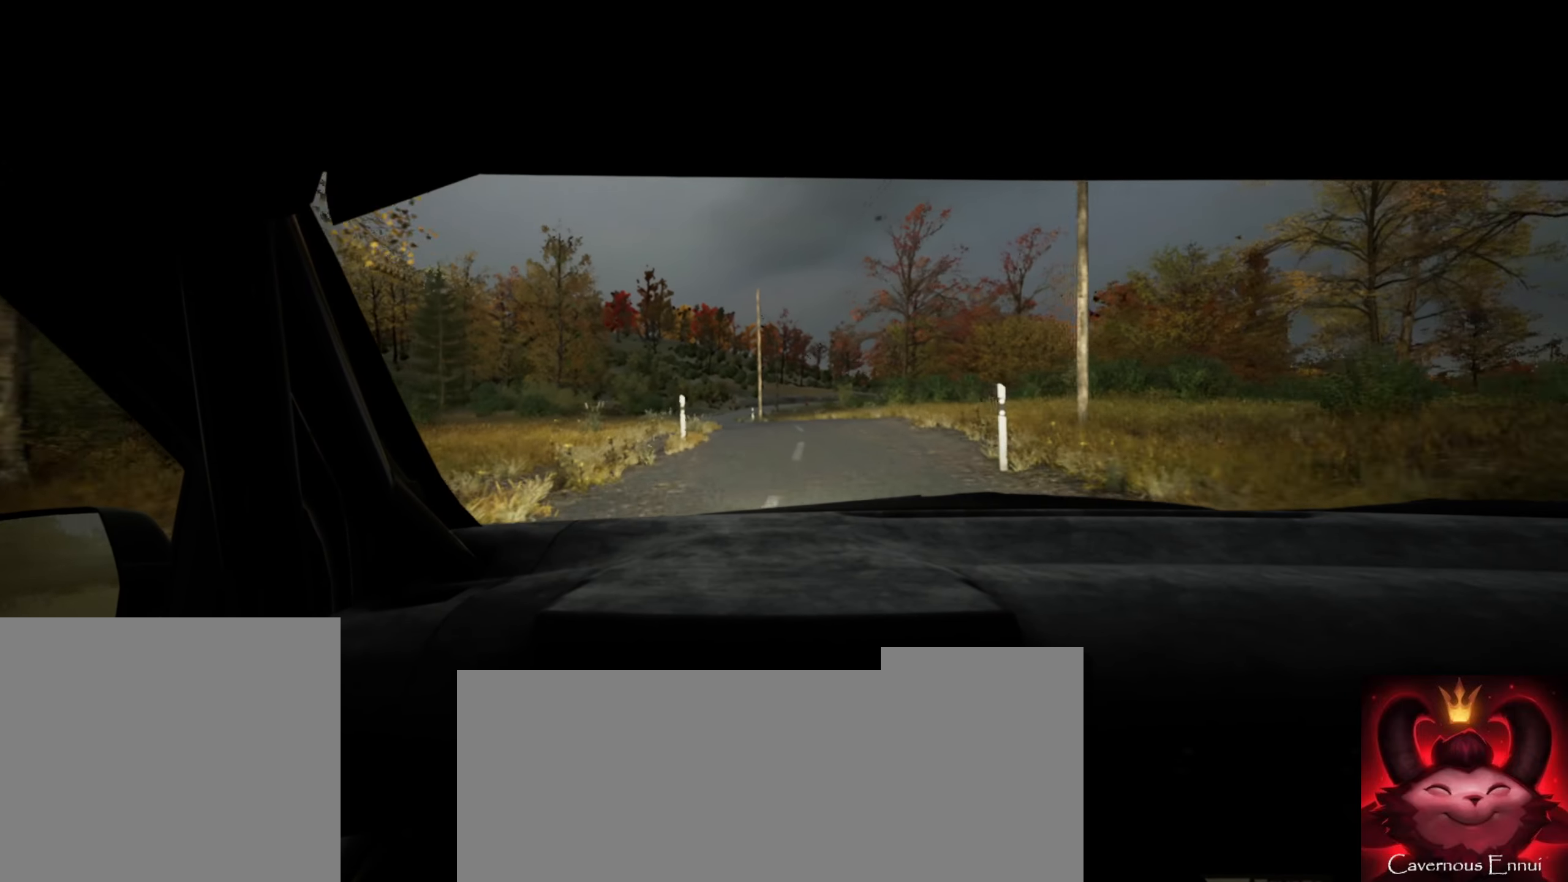
{"buttons": [], "left_stick": "left", "right_stick": "center", "events": [[100, "left_stick", "left"], [250, "left_stick", "center"], [433, "left_stick", "left"]]}
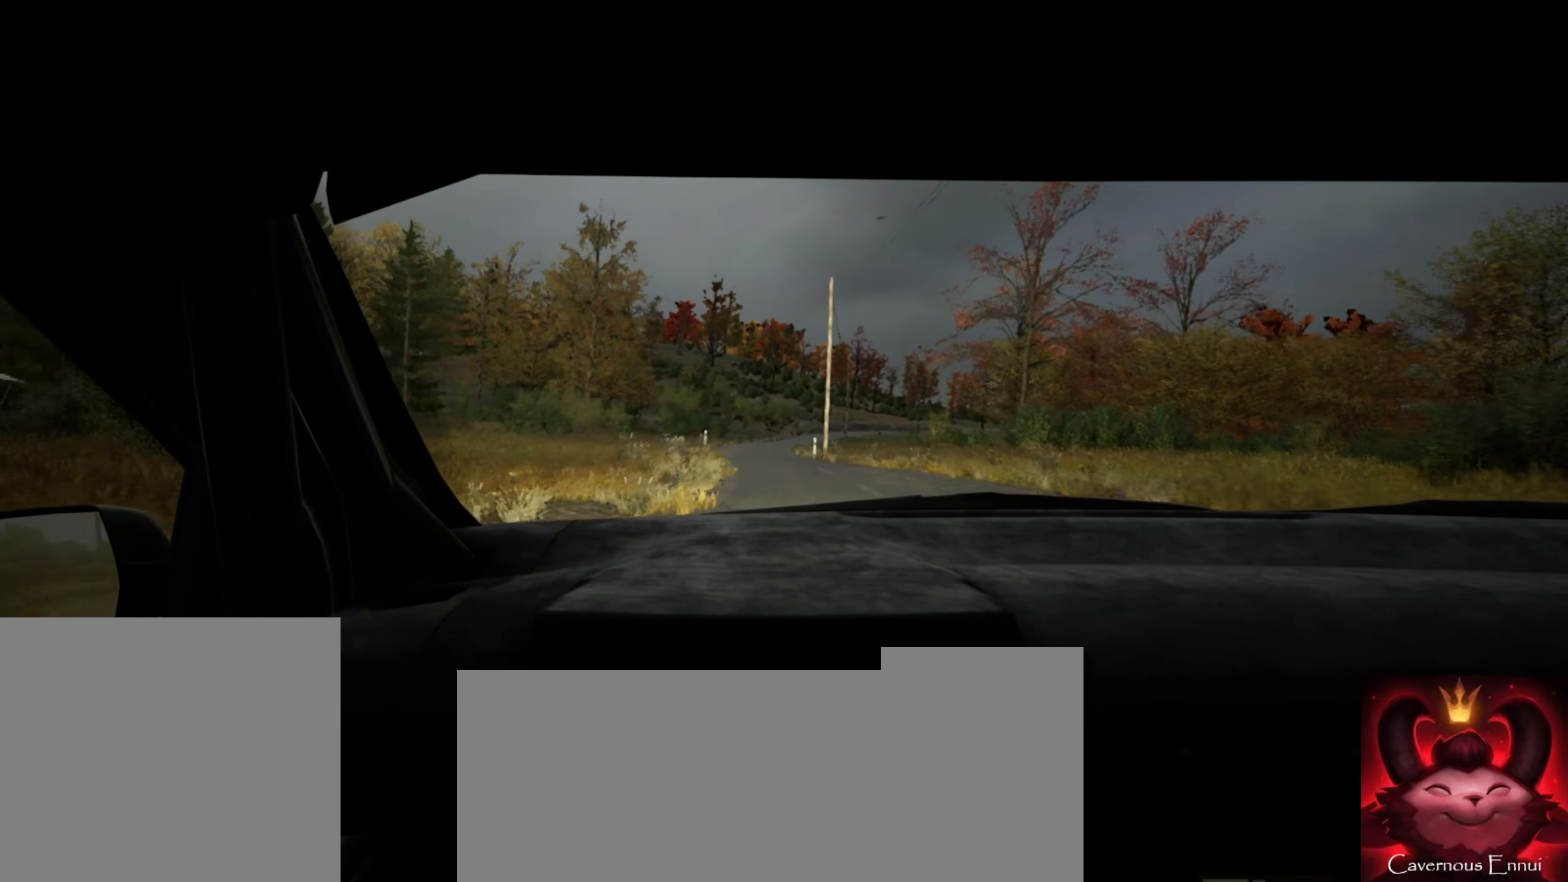
{"buttons": [], "left_stick": "center", "right_stick": "center", "events": [[100, "left_stick", "center"]]}
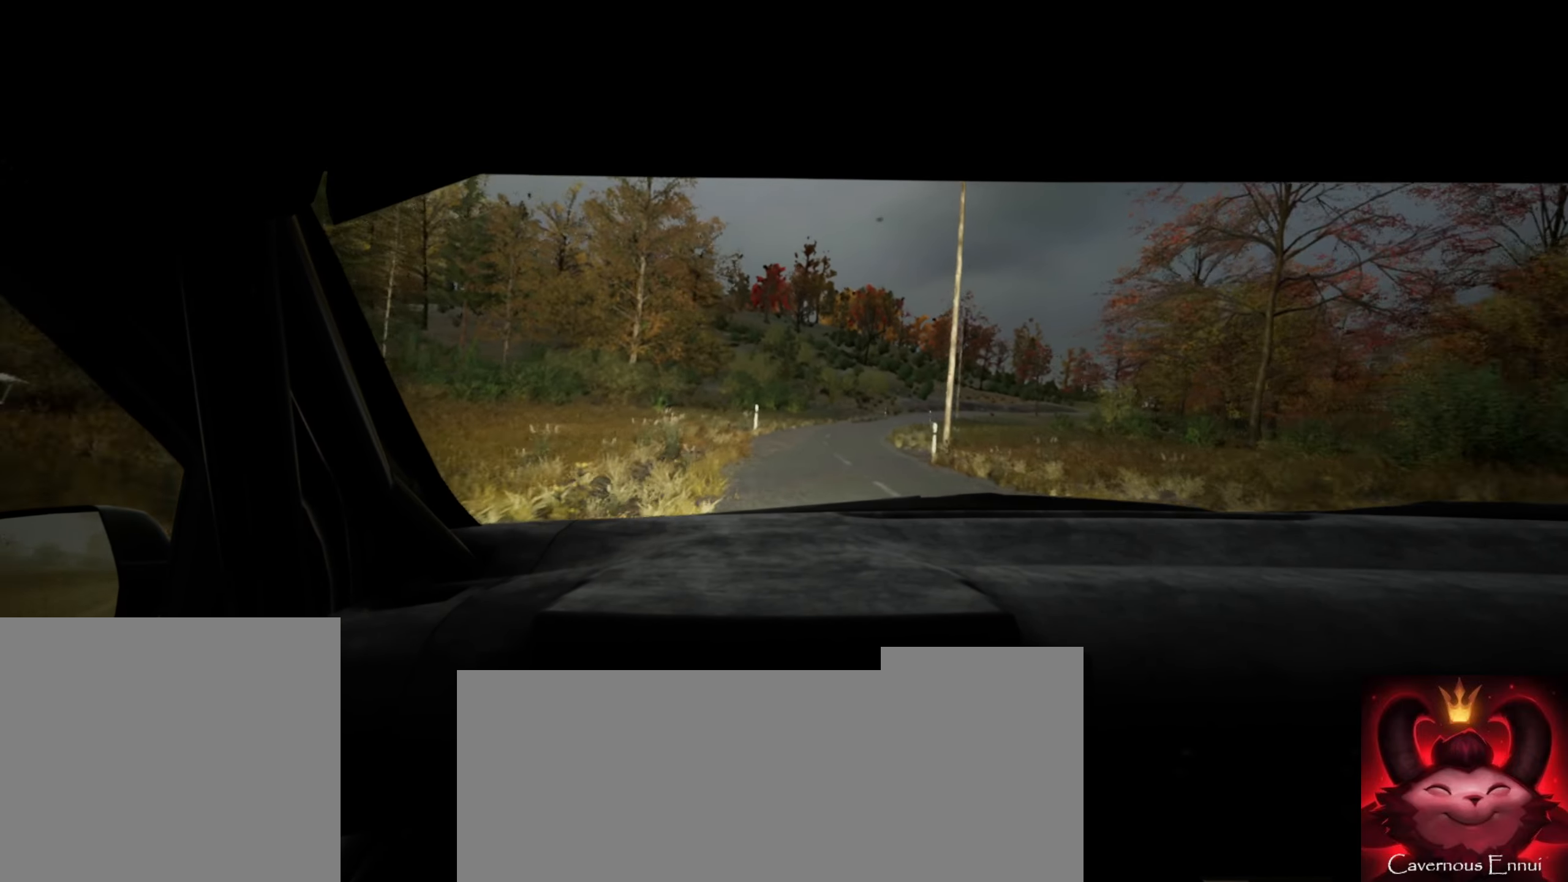
{"buttons": [], "left_stick": "center", "right_stick": "center", "events": [[233, "left_stick", "right"], [416, "left_stick", "center"]]}
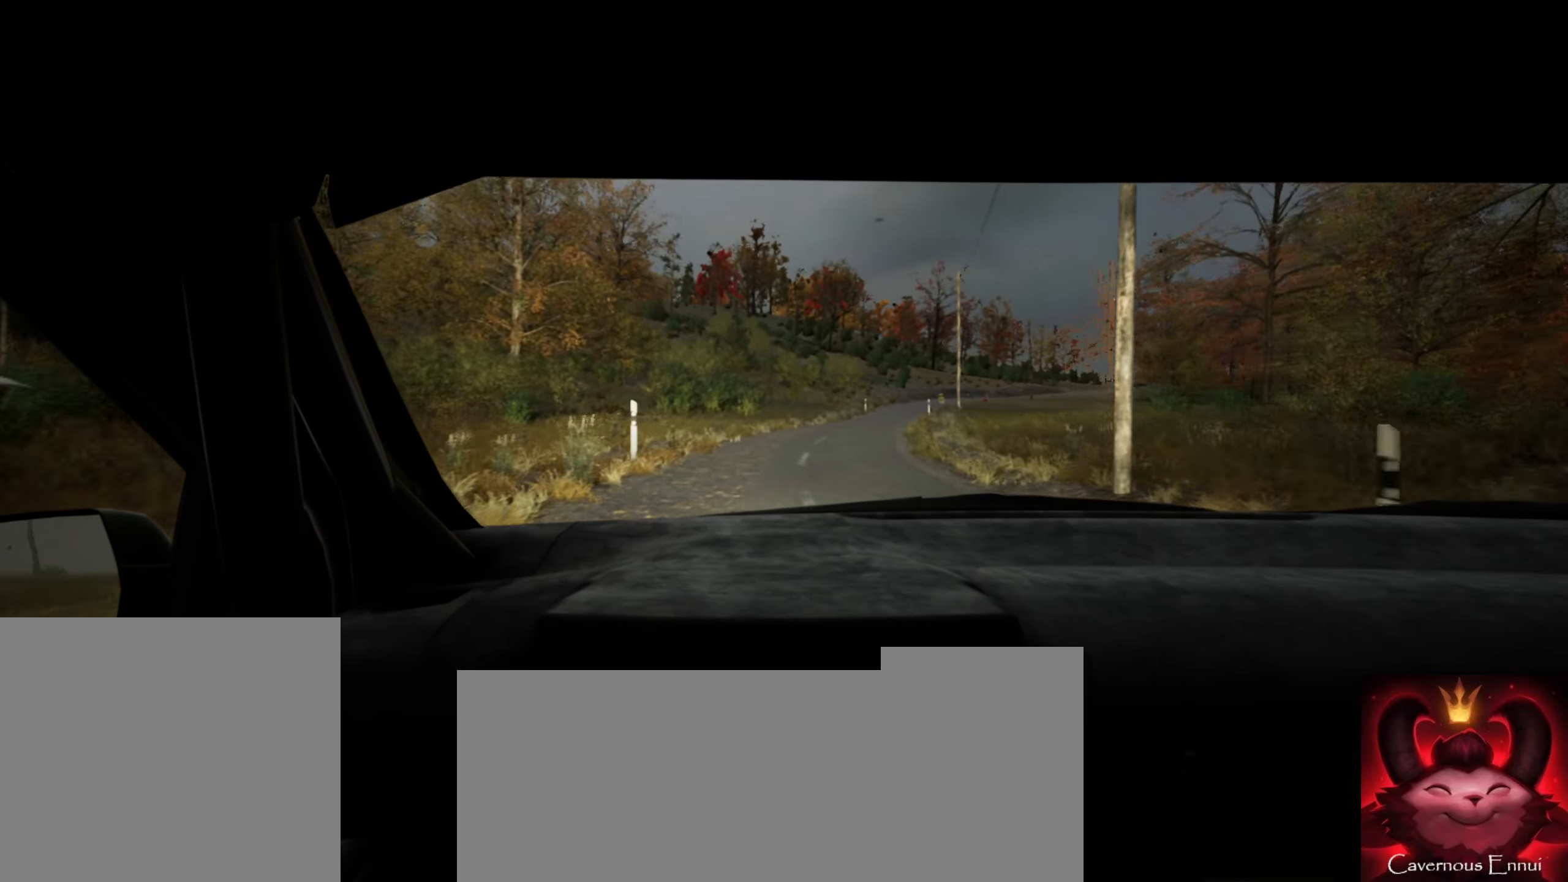
{"buttons": [], "left_stick": "right", "right_stick": "center", "events": [[116, "left_stick", "right"], [250, "left_stick", "center"], [483, "left_stick", "right"]]}
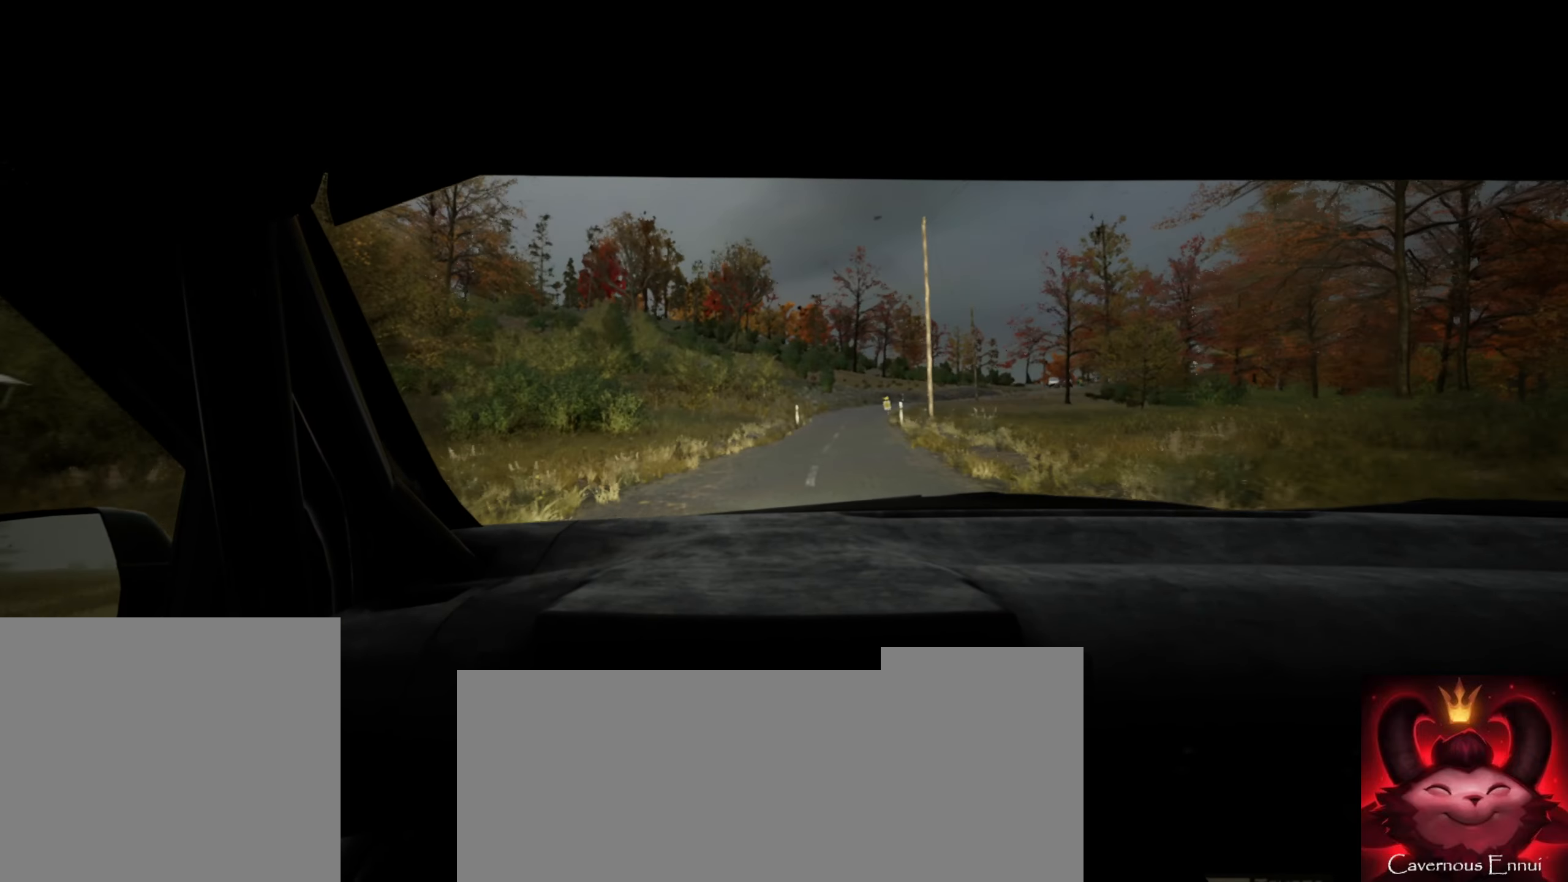
{"buttons": [], "left_stick": "right", "right_stick": "center", "events": [[183, "left_stick", "center"], [416, "left_stick", "right"]]}